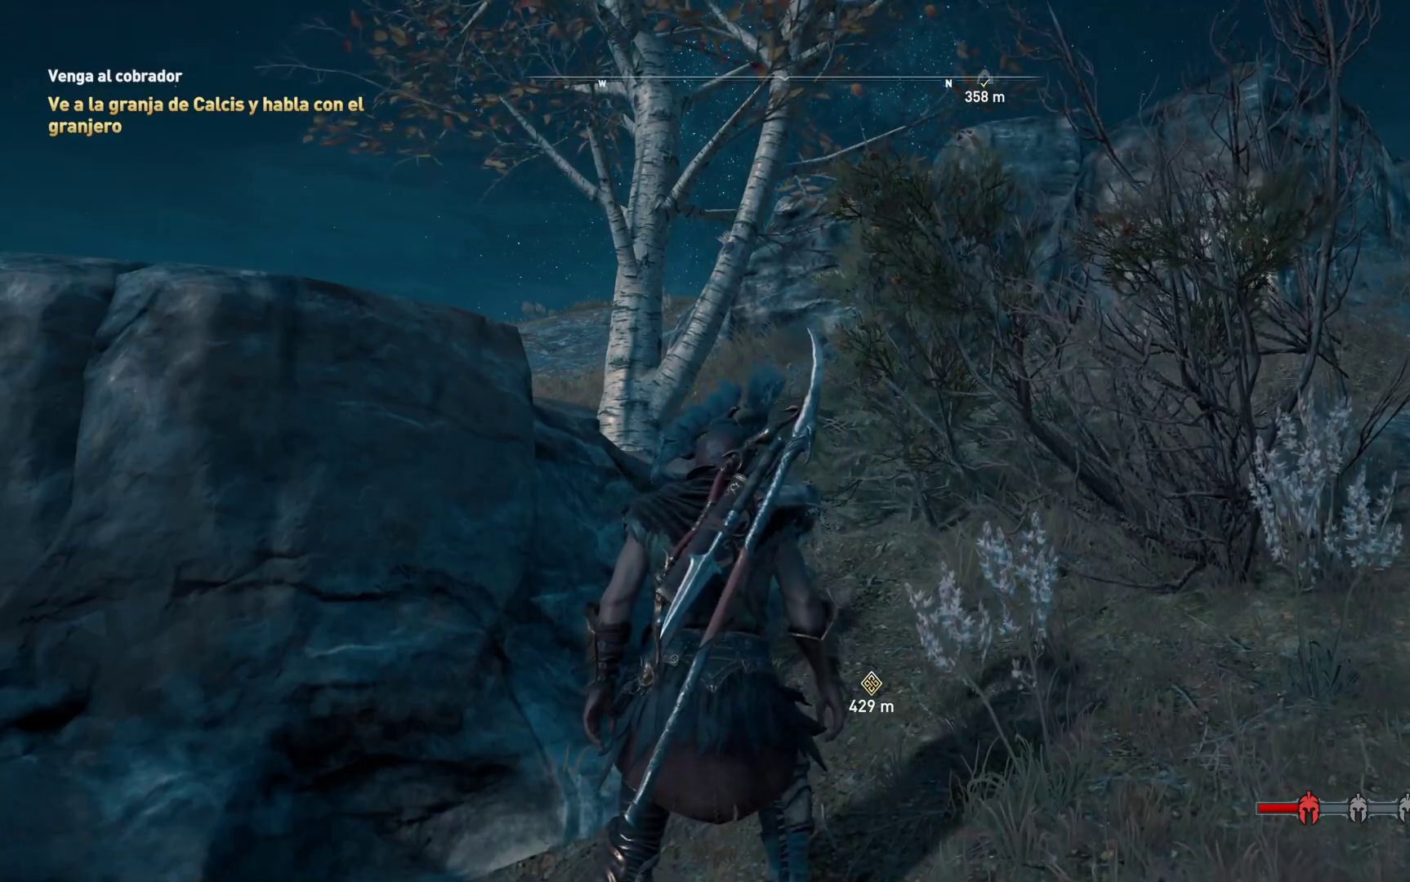
Gameplay with a controller (Xbox layout); each line is a JSON object with the inputs held at the frame after it (dt_ms = milliseconds from this image to that frame). "events" lists button and stick changes between this image and that frame as [ms after this image, input, new state], when the widget could be followed in between.
{"dt_ms": 500, "buttons": [], "left_stick": "up", "right_stick": "center", "events": [[400, "left_stick", "up"]]}
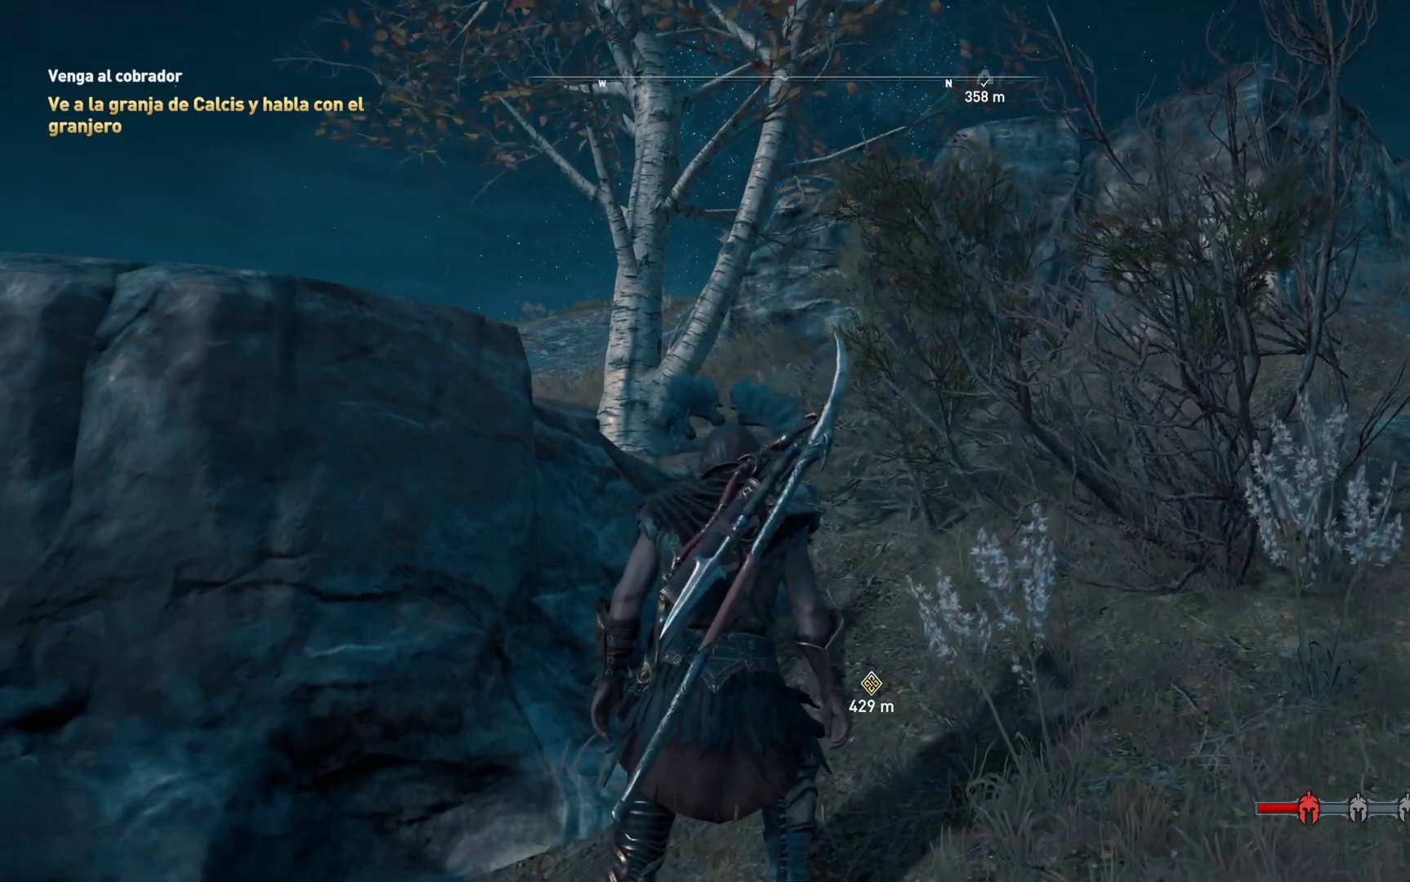
{"dt_ms": 500, "buttons": [], "left_stick": "up-right", "right_stick": "center", "events": [[100, "left_stick", "up-right"]]}
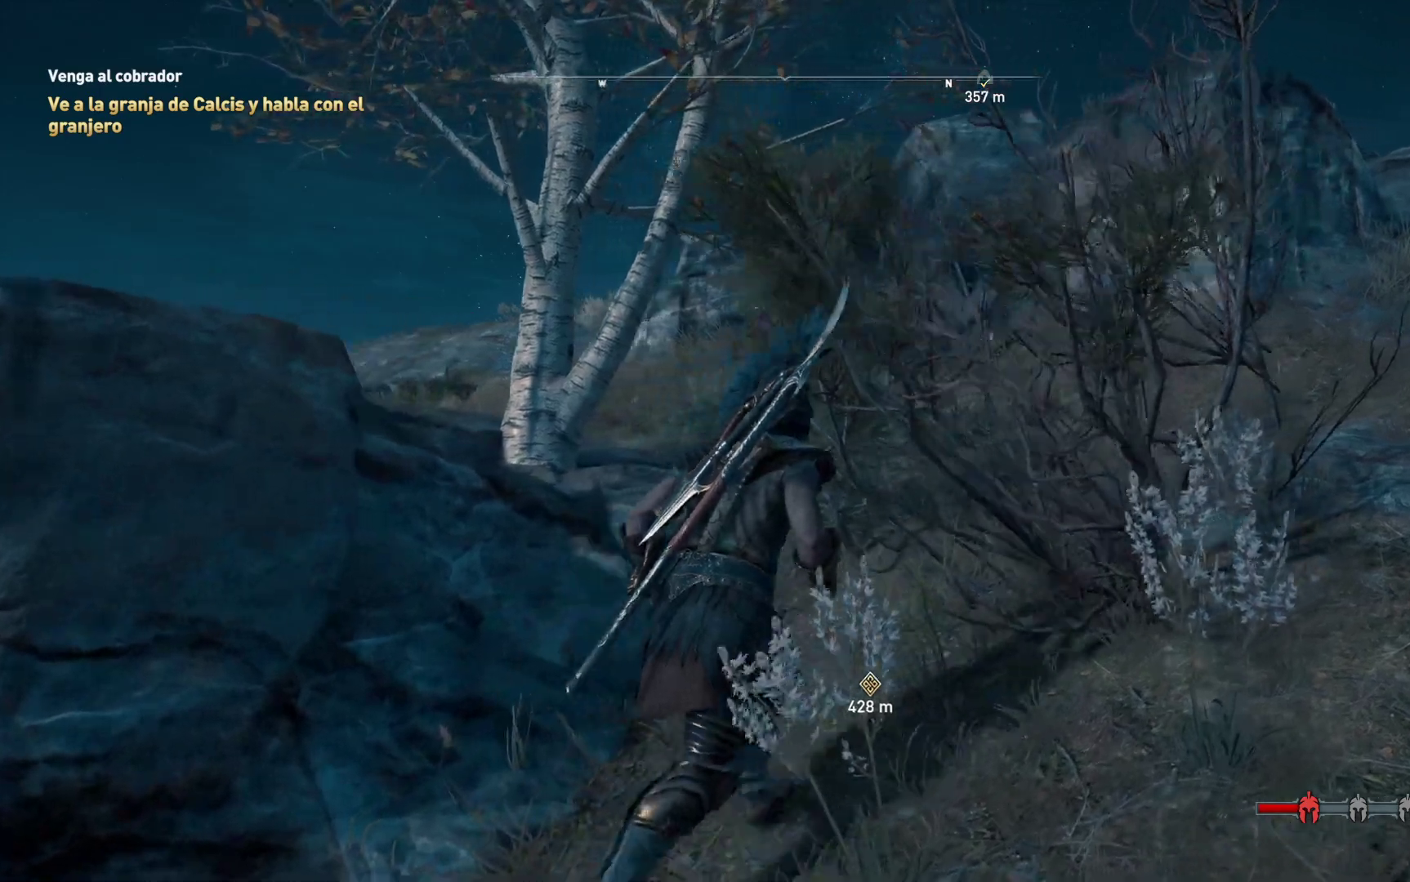
{"dt_ms": 500, "buttons": [], "left_stick": "up-right", "right_stick": "down-right", "events": [[283, "left_stick", "up"], [450, "left_stick", "up-right"], [500, "right_stick", "down-right"]]}
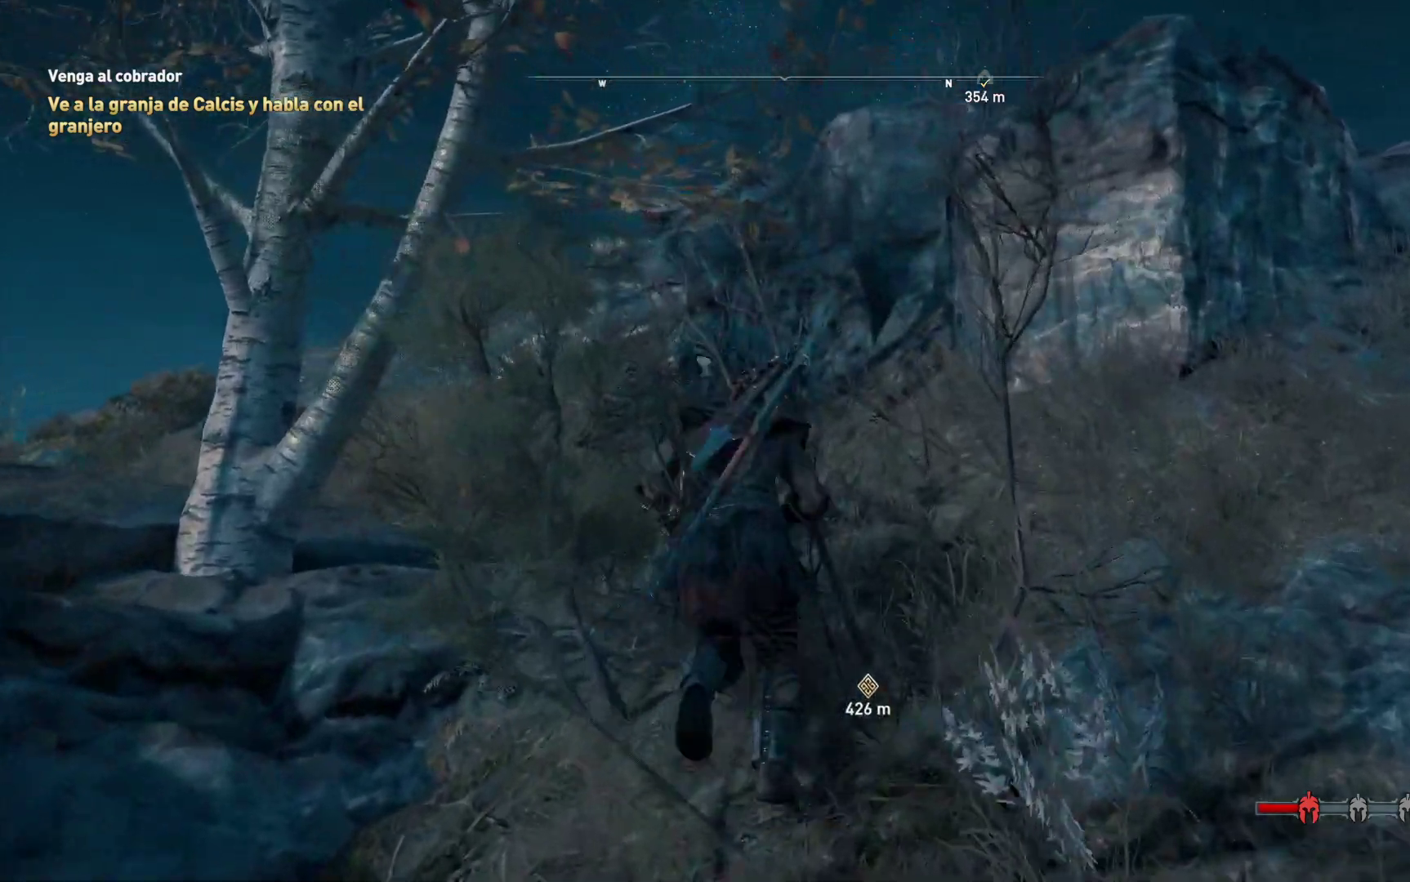
{"dt_ms": 500, "buttons": [], "left_stick": "up-right", "right_stick": "center", "events": [[50, "right_stick", "right"], [417, "right_stick", "center"]]}
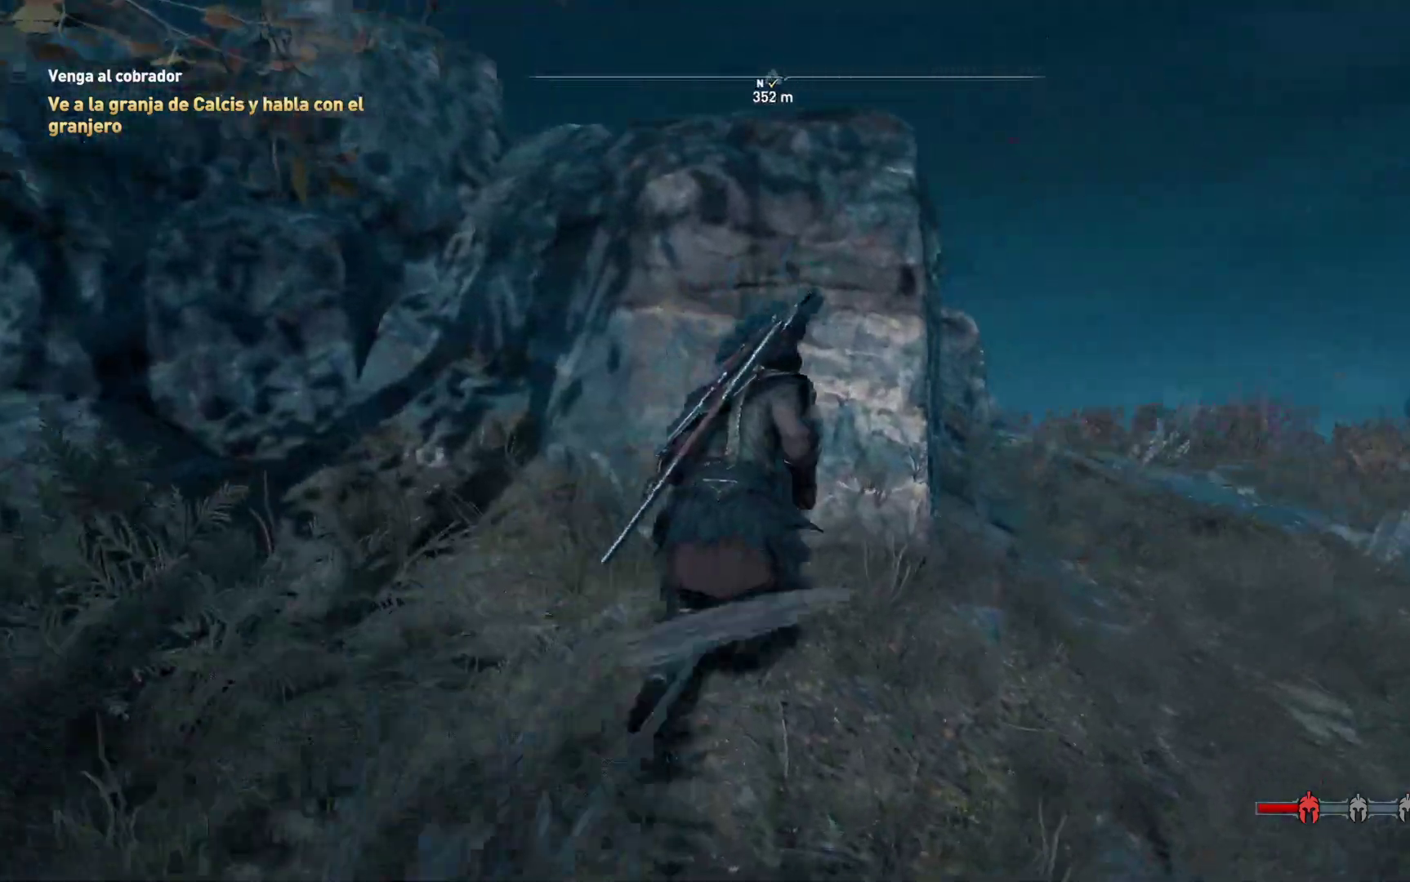
{"dt_ms": 500, "buttons": [], "left_stick": "up-right", "right_stick": "left", "events": [[417, "right_stick", "left"]]}
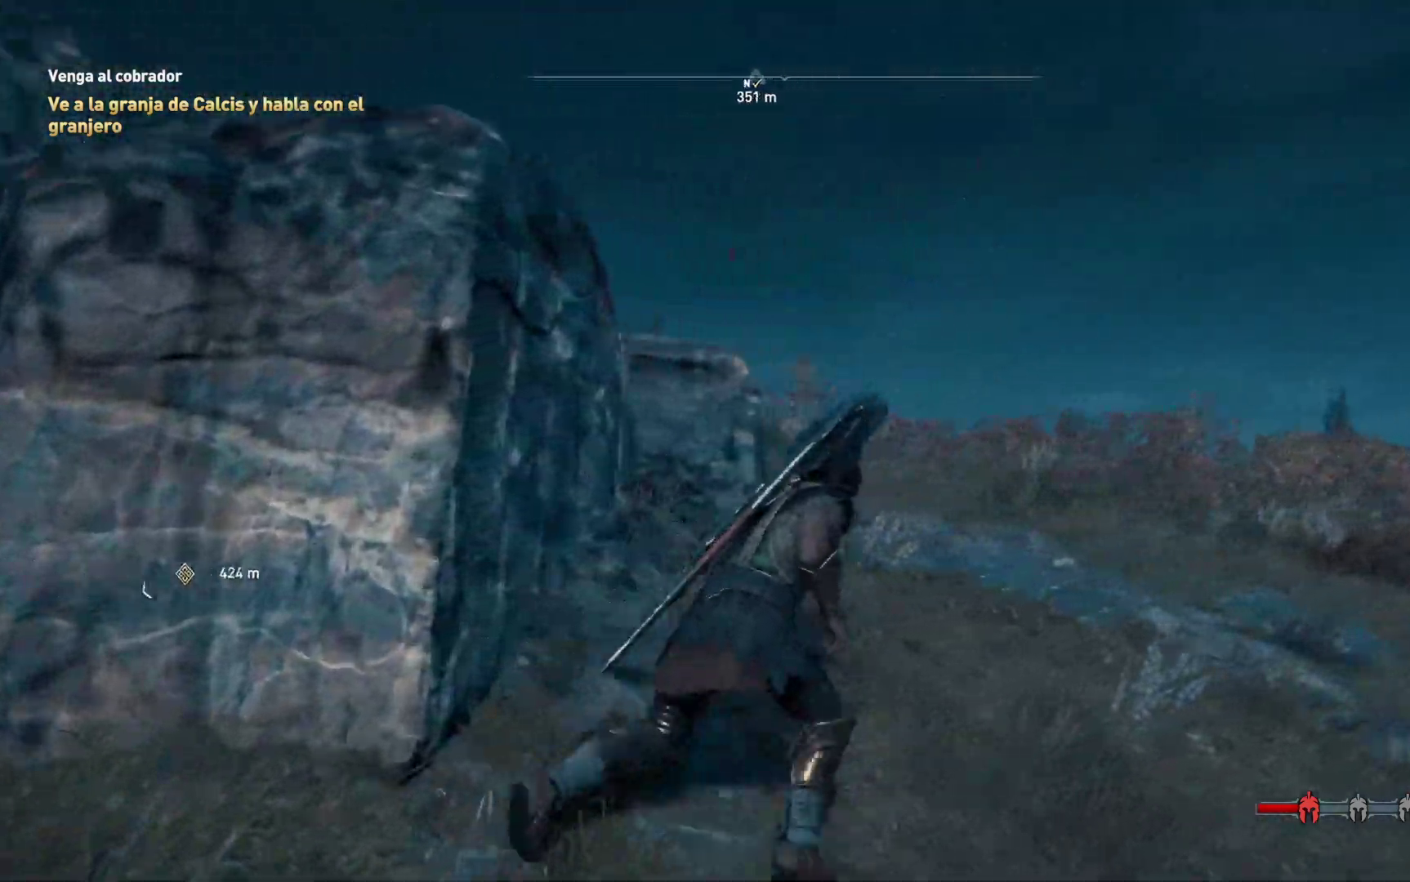
{"dt_ms": 500, "buttons": [], "left_stick": "up-right", "right_stick": "center", "events": [[317, "right_stick", "center"]]}
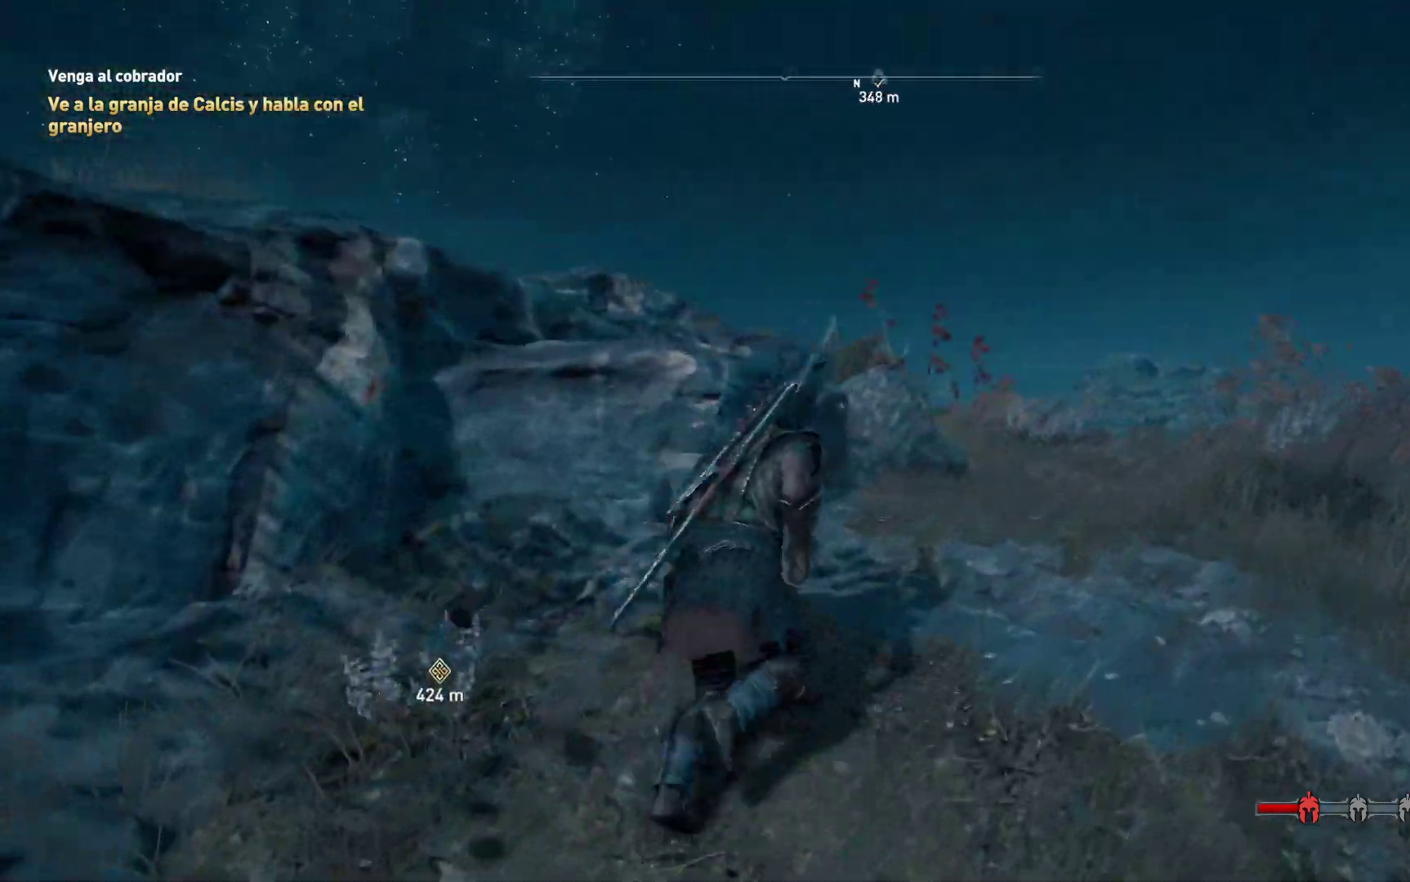
{"dt_ms": 500, "buttons": [], "left_stick": "up-right", "right_stick": "center", "events": [[83, "right_stick", "down-left"], [367, "right_stick", "center"]]}
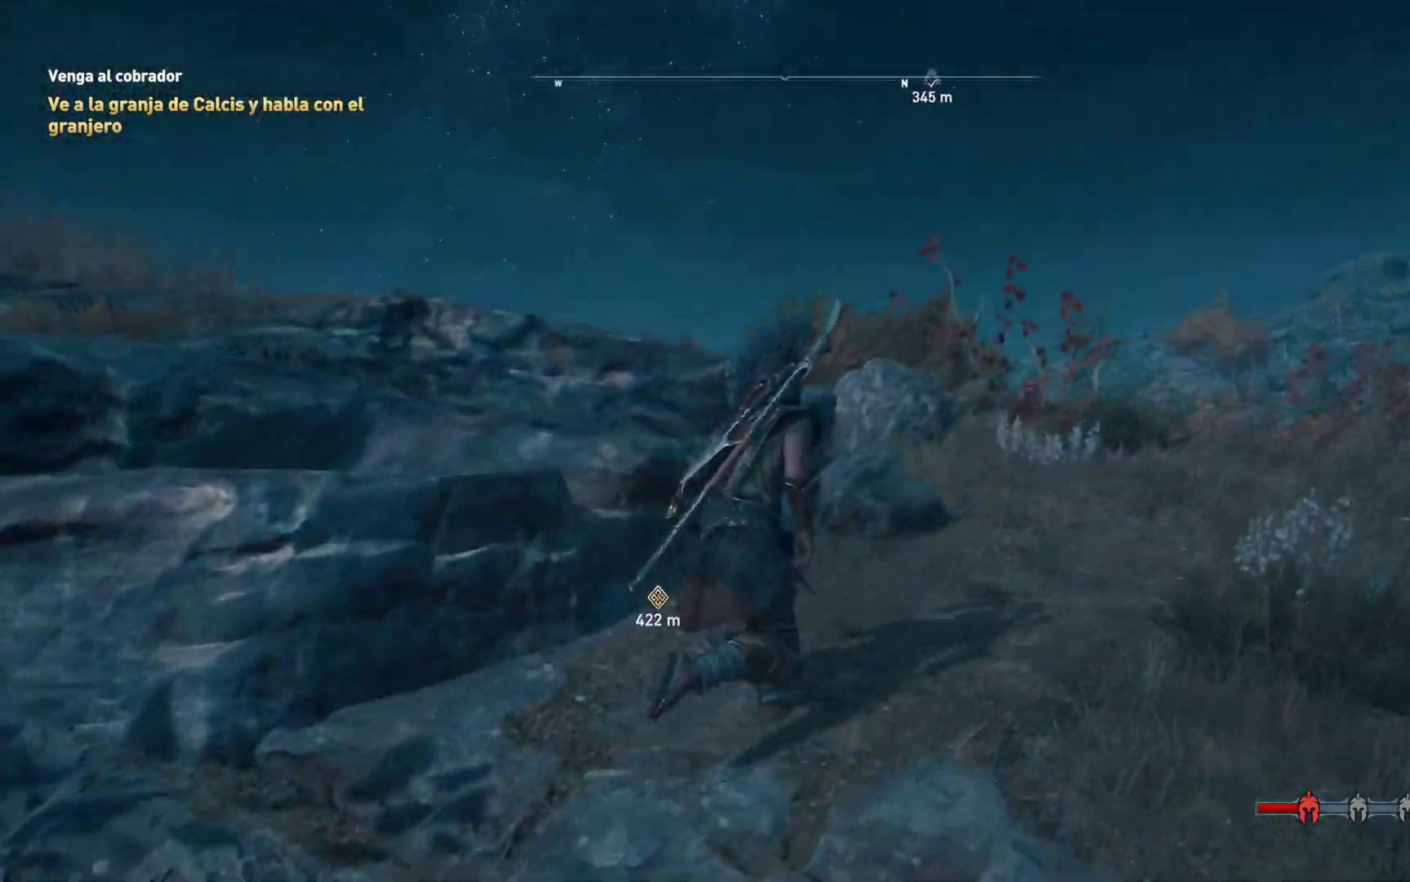
{"dt_ms": 500, "buttons": [], "left_stick": "up-right", "right_stick": "center", "events": []}
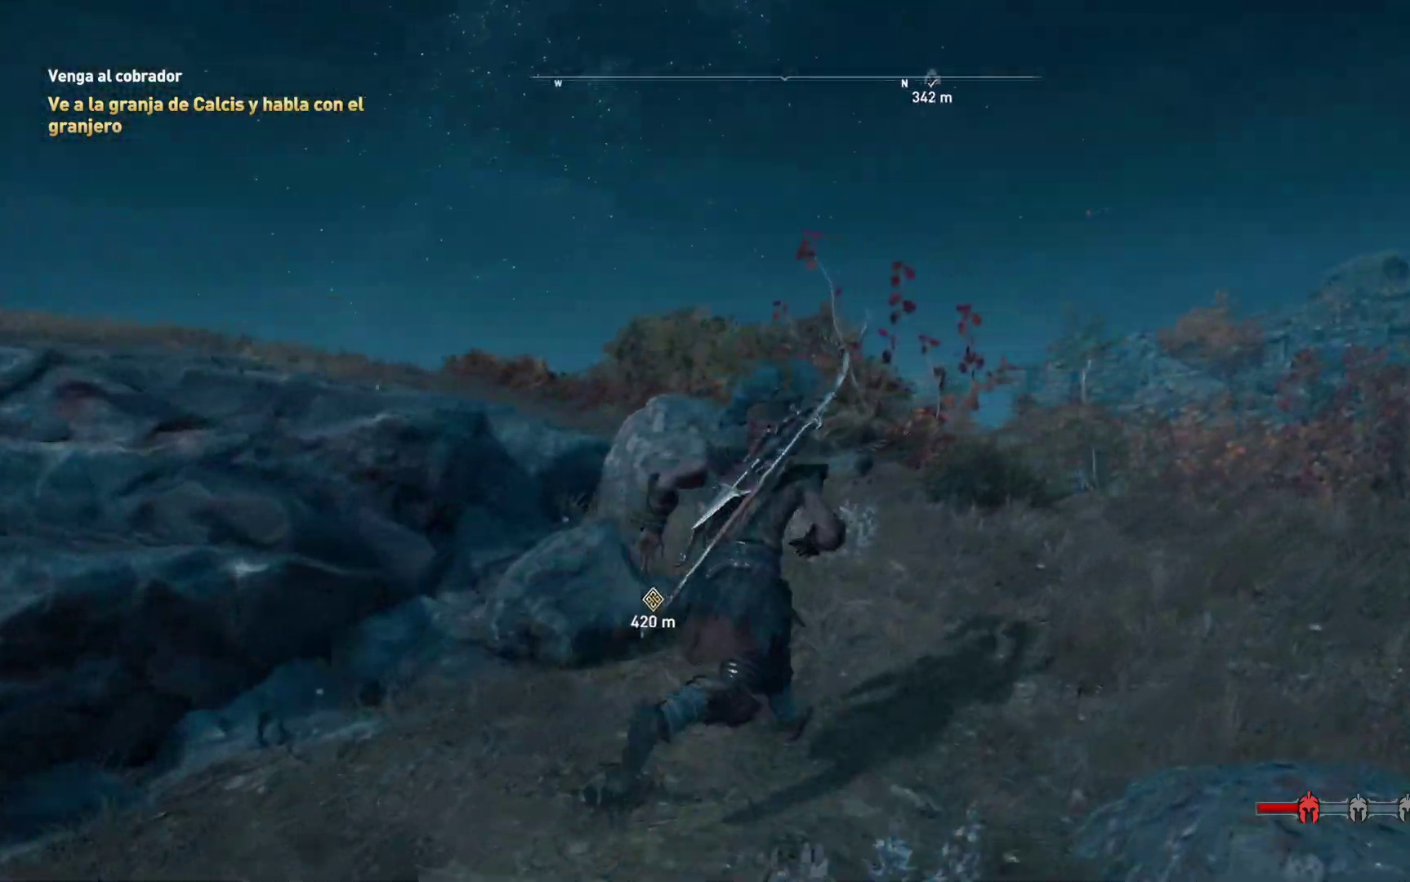
{"dt_ms": 500, "buttons": [], "left_stick": "up-right", "right_stick": "center", "events": [[167, "right_stick", "down-left"], [383, "right_stick", "center"]]}
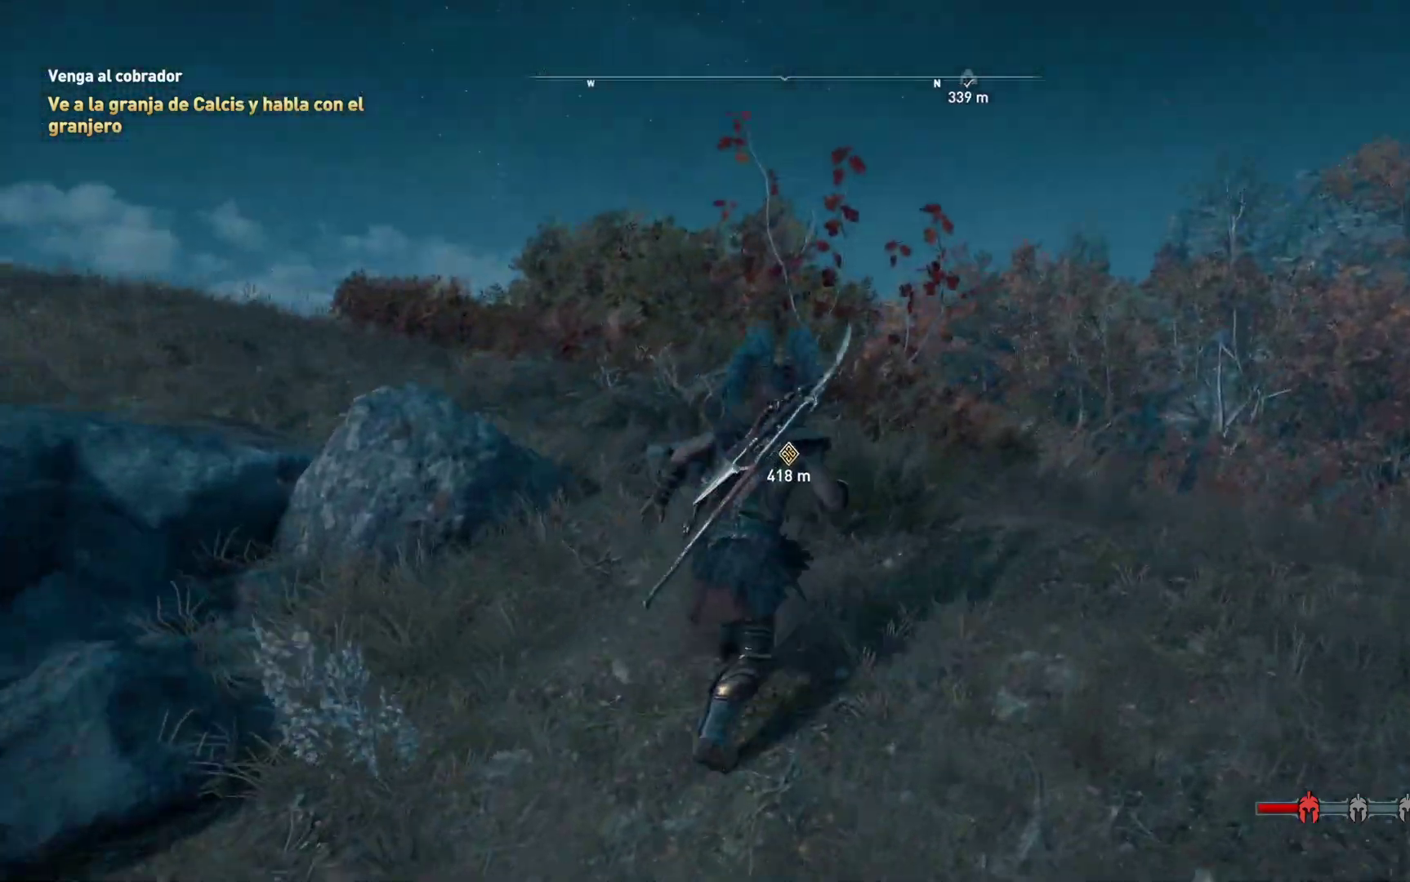
{"dt_ms": 500, "buttons": [], "left_stick": "up-right", "right_stick": "center", "events": [[217, "right_stick", "down-left"], [500, "right_stick", "center"]]}
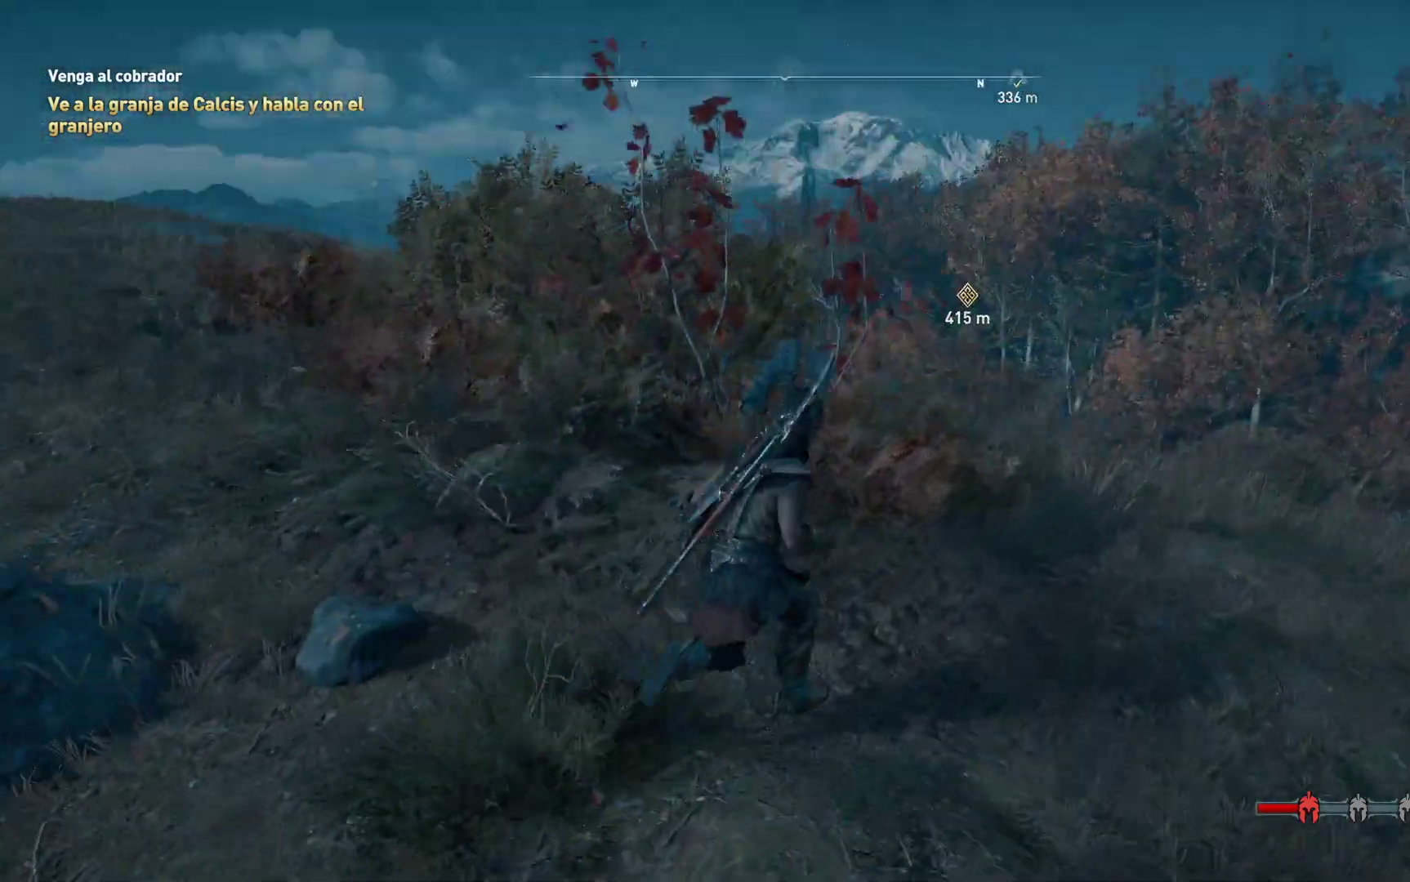
{"dt_ms": 500, "buttons": [], "left_stick": "up-right", "right_stick": "center", "events": []}
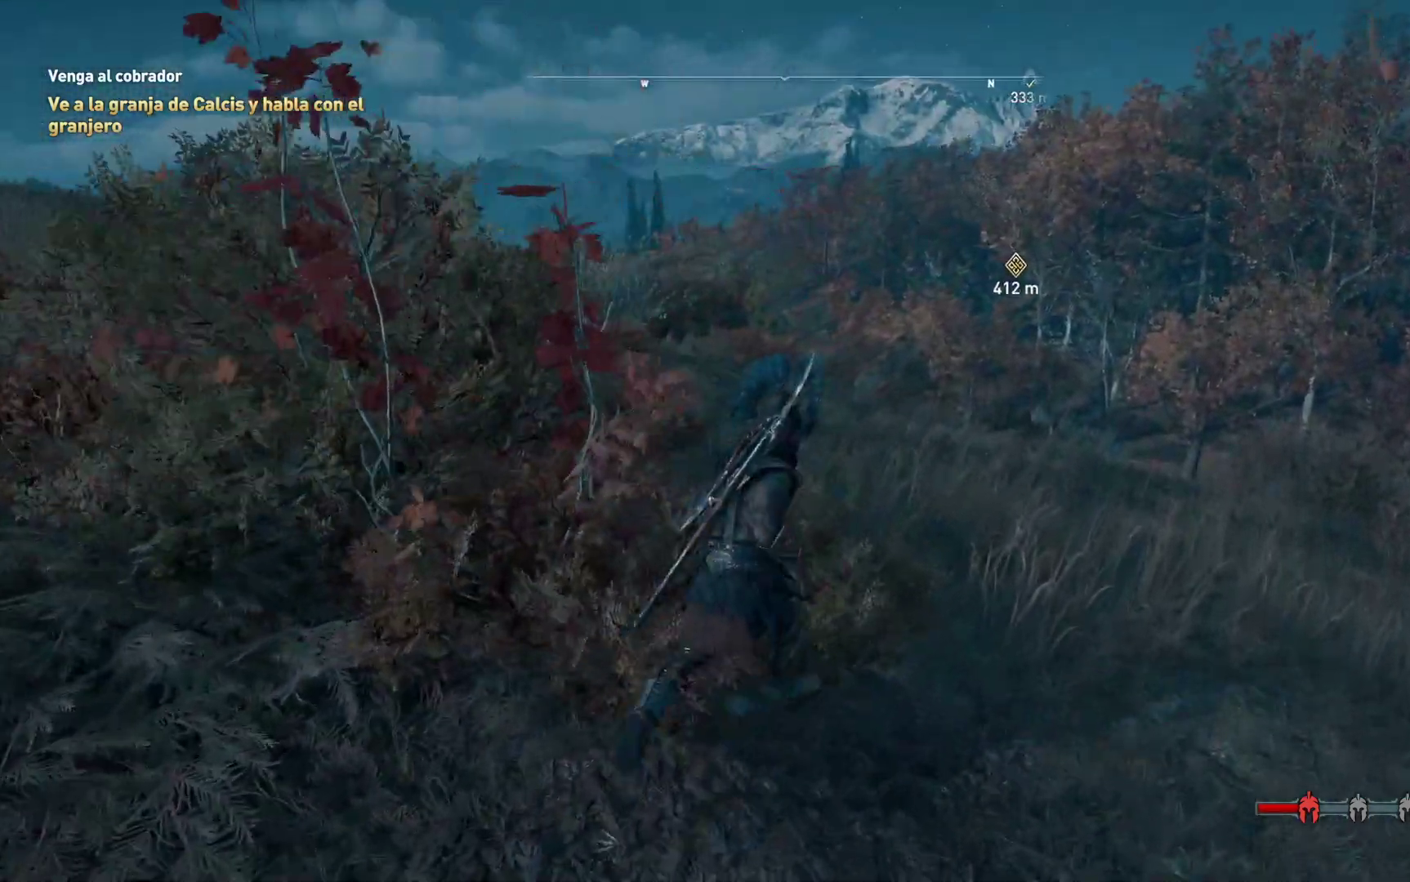
{"dt_ms": 500, "buttons": [], "left_stick": "up", "right_stick": "center", "events": [[17, "left_stick", "up"]]}
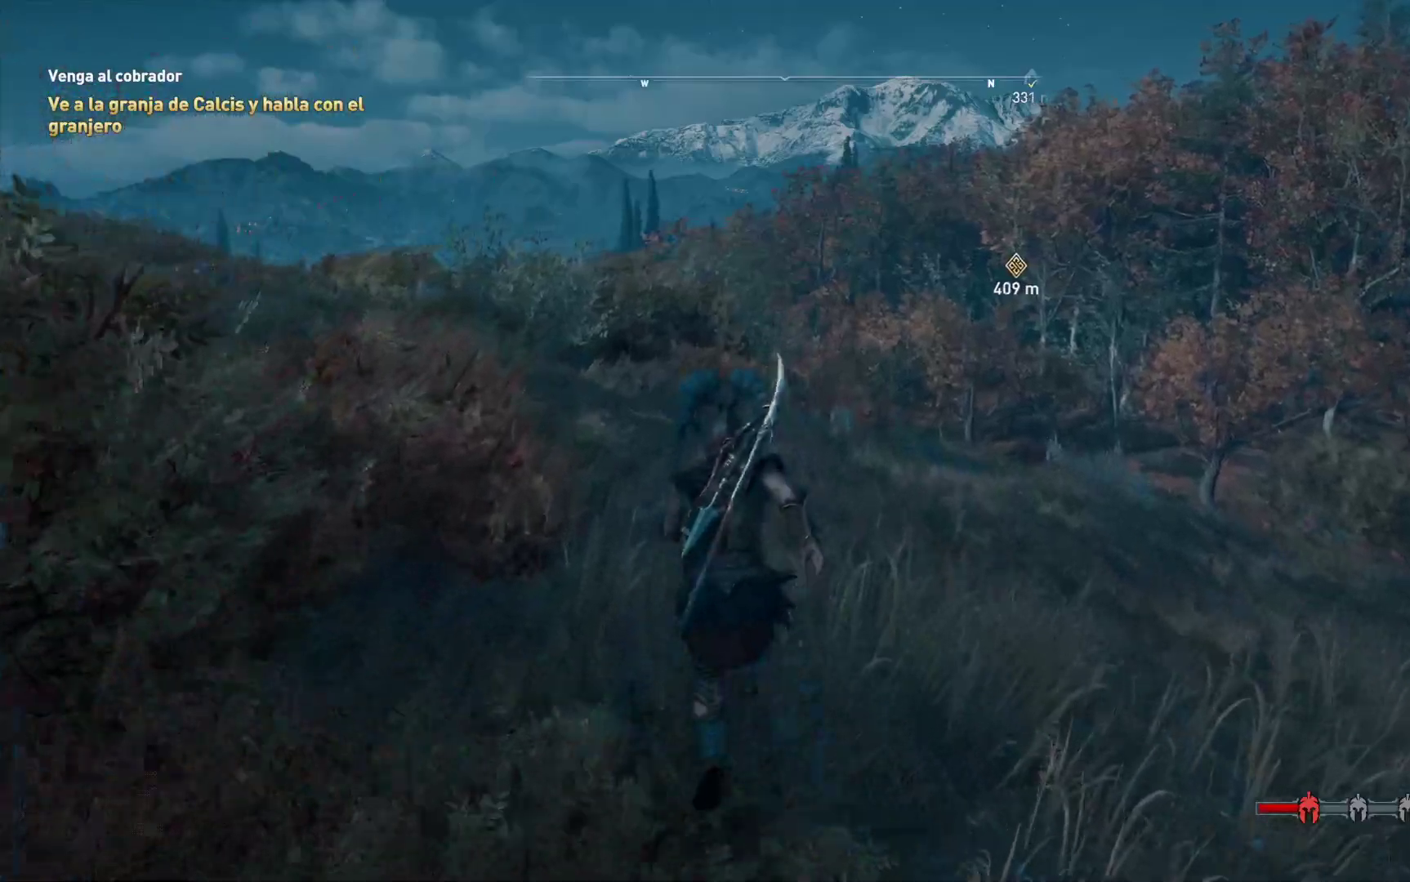
{"dt_ms": 500, "buttons": [], "left_stick": "up", "right_stick": "center", "events": []}
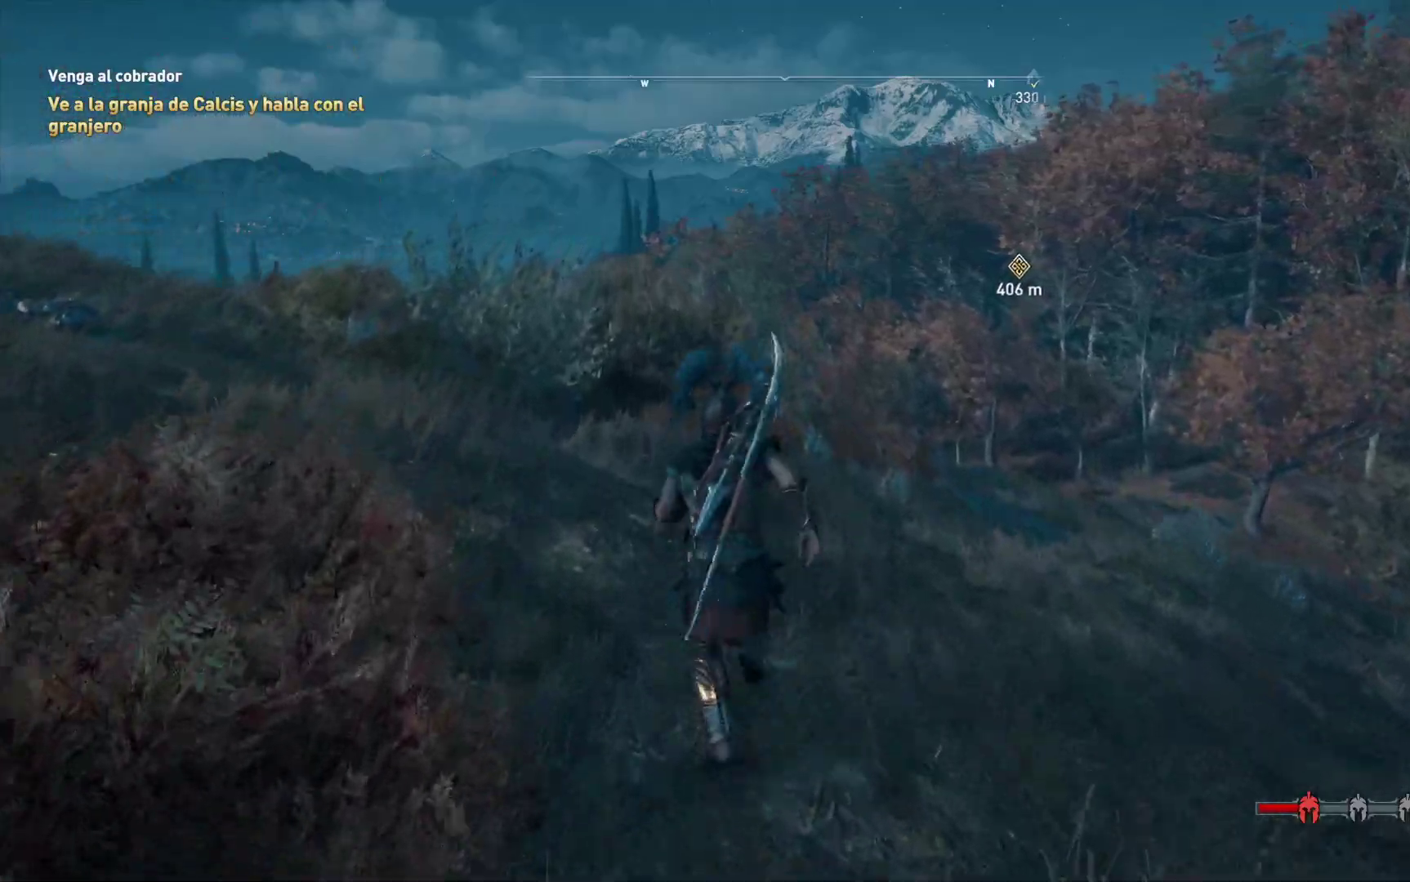
{"dt_ms": 500, "buttons": [], "left_stick": "up", "right_stick": "center", "events": []}
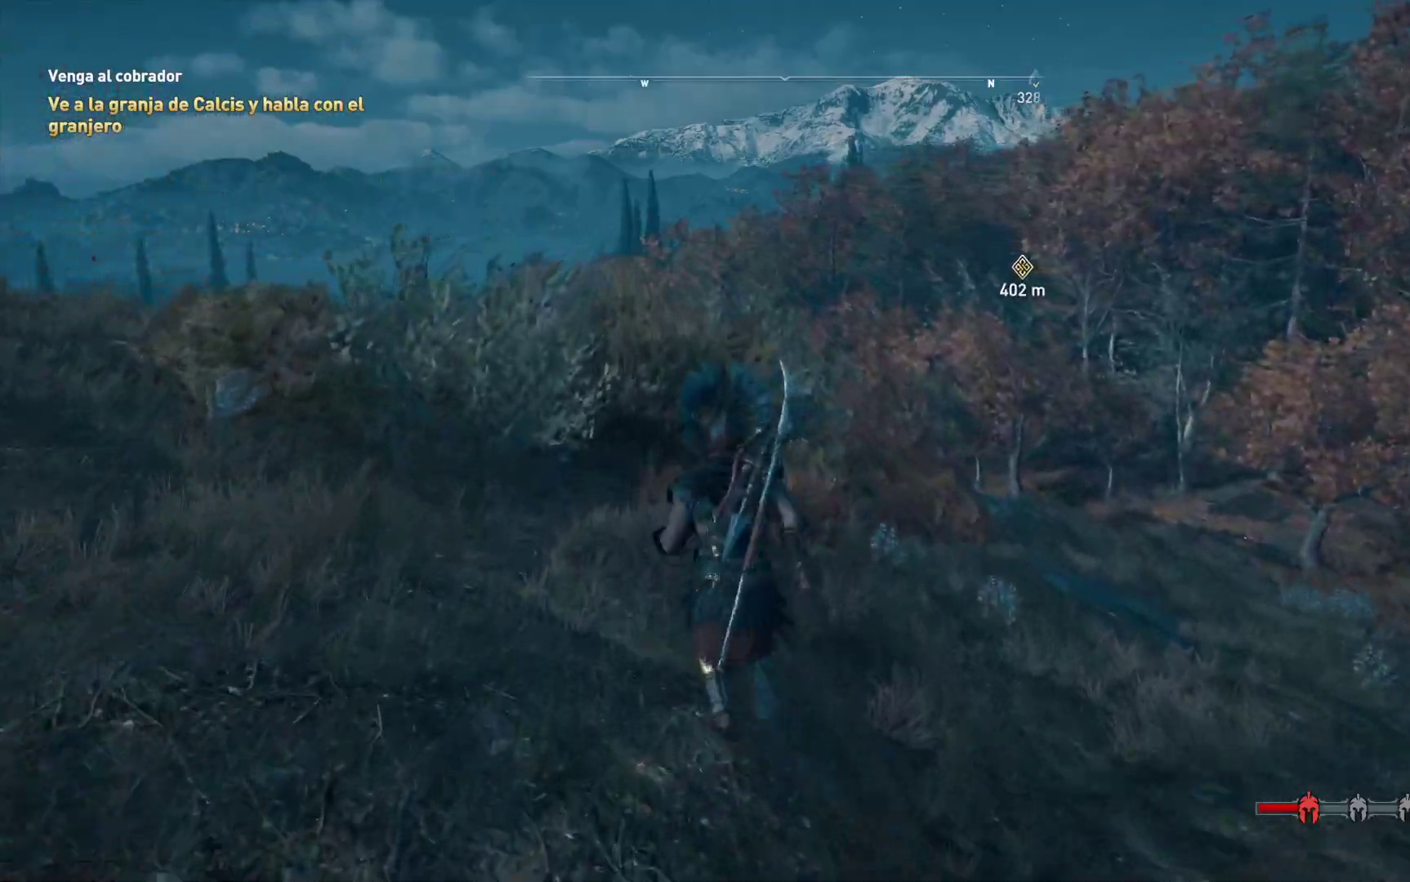
{"dt_ms": 500, "buttons": [], "left_stick": "up-right", "right_stick": "center", "events": [[500, "left_stick", "up-right"]]}
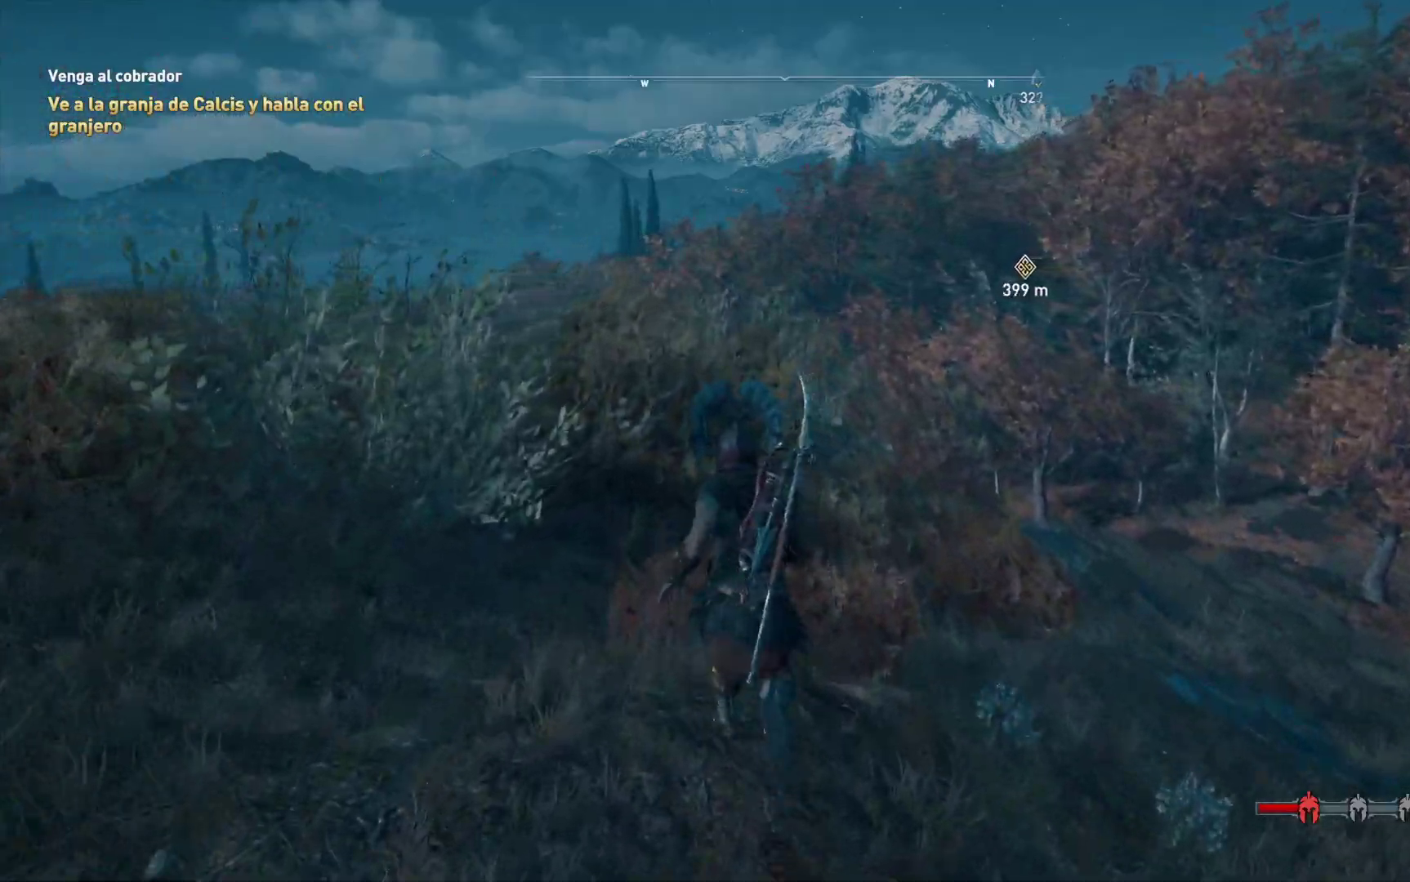
{"dt_ms": 500, "buttons": [], "left_stick": "up-right", "right_stick": "down-right", "events": [[133, "right_stick", "down-right"]]}
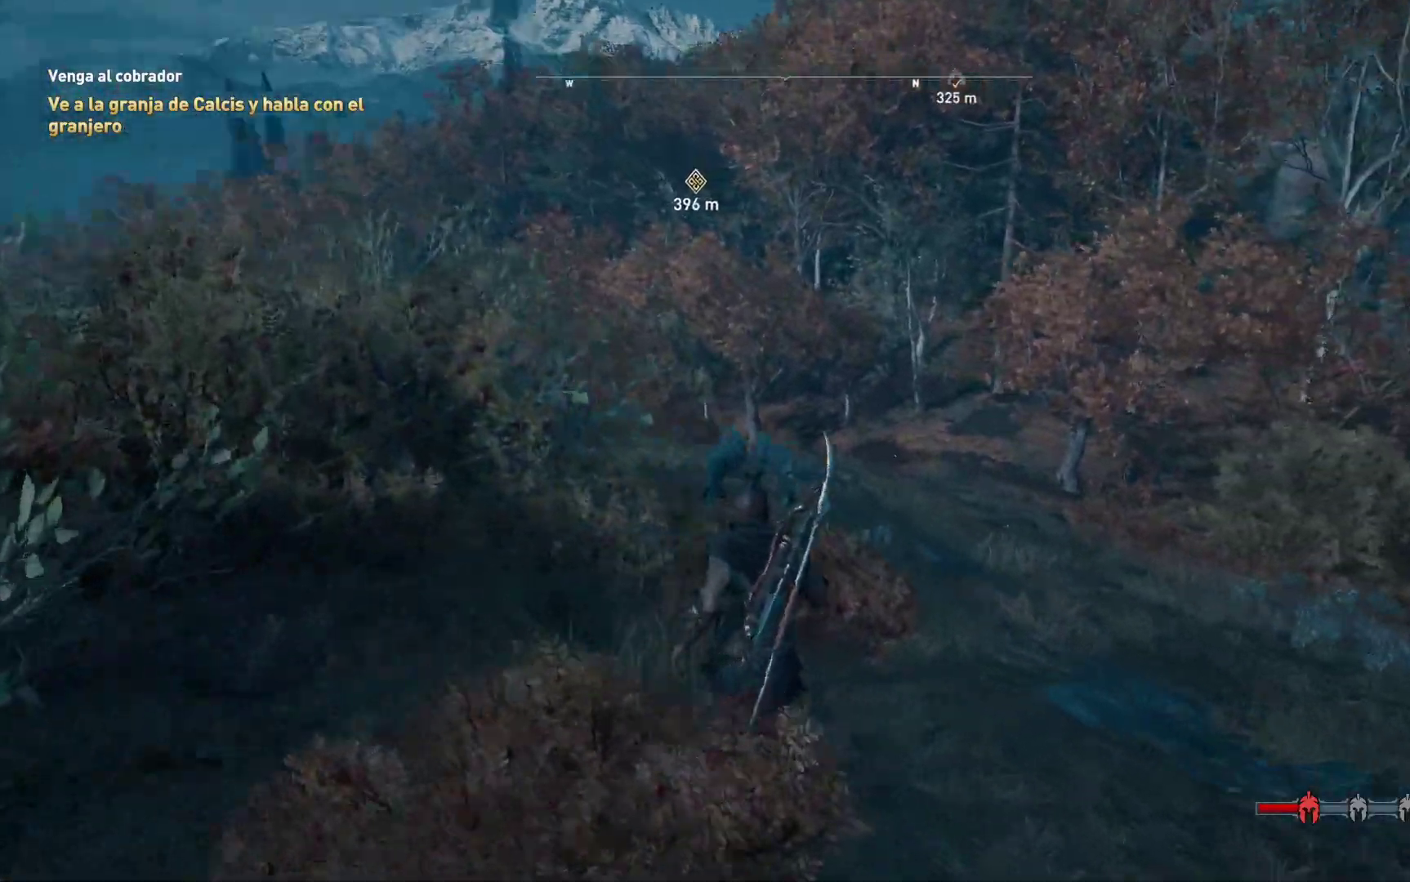
{"dt_ms": 500, "buttons": [], "left_stick": "up", "right_stick": "center", "events": [[167, "left_stick", "up"], [183, "right_stick", "center"]]}
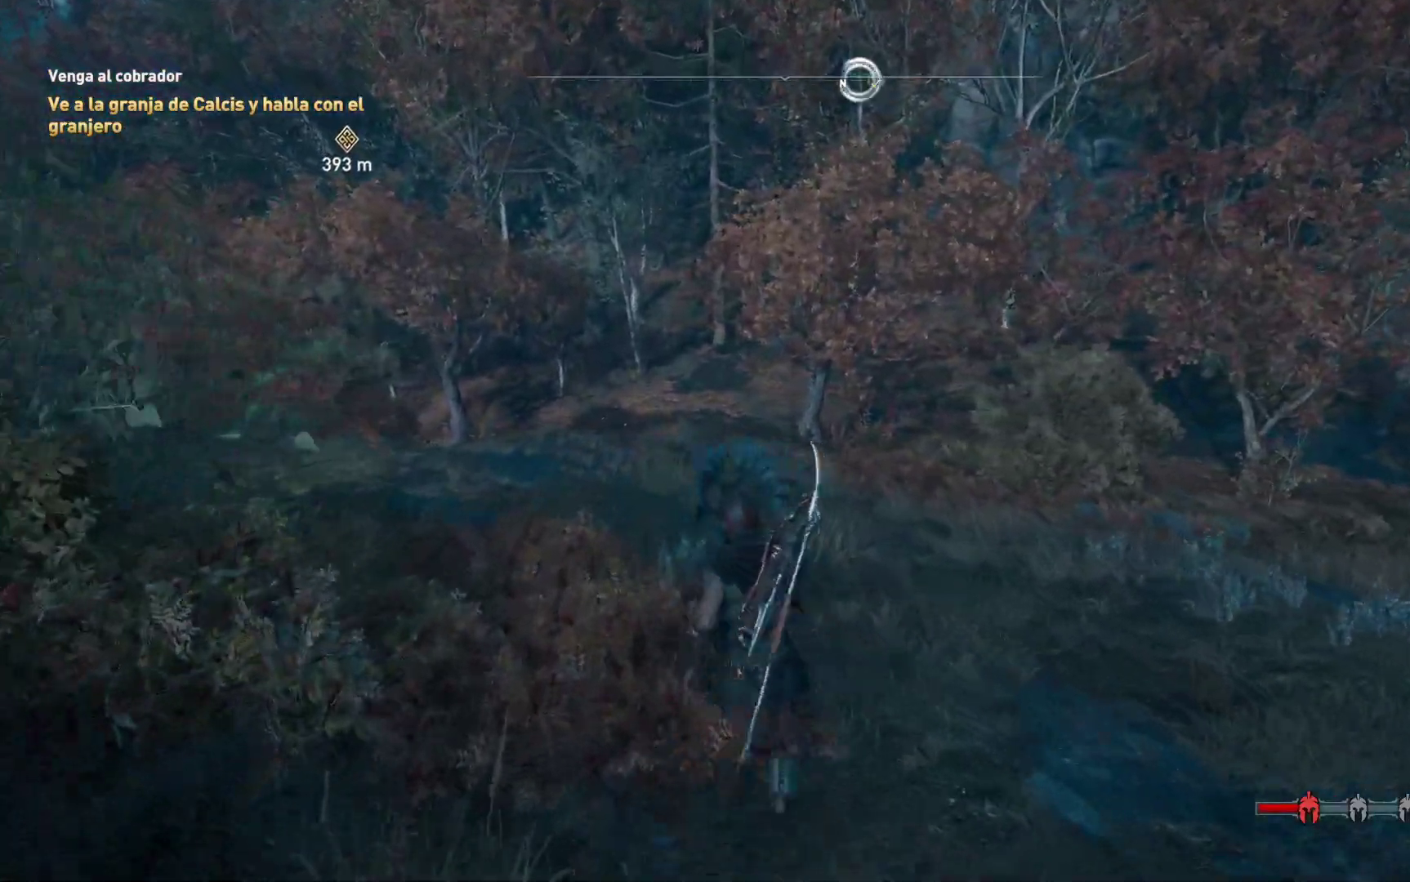
{"dt_ms": 500, "buttons": [], "left_stick": "up", "right_stick": "center", "events": [[183, "right_stick", "left"], [450, "right_stick", "center"]]}
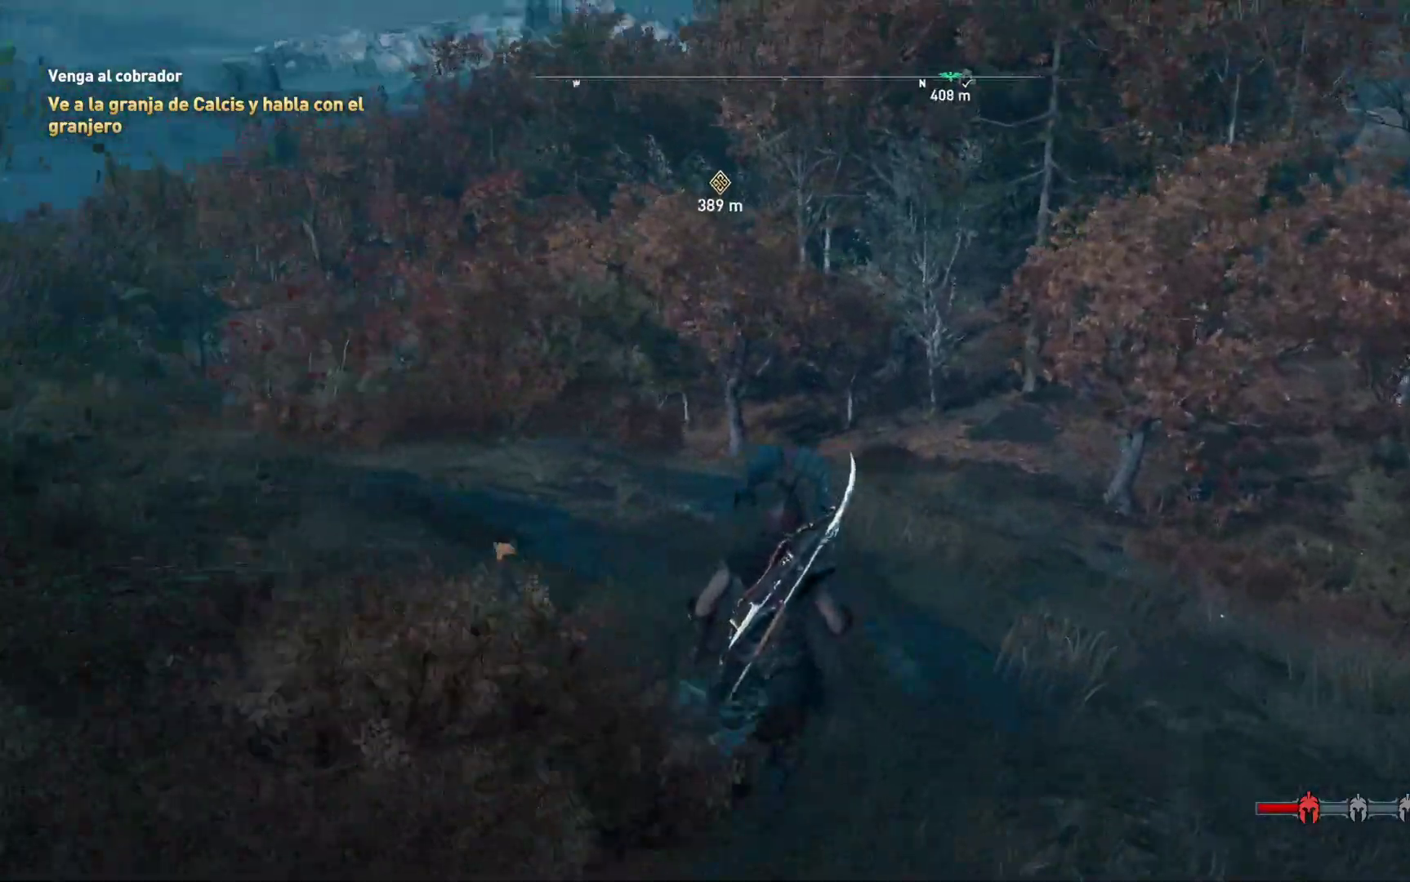
{"dt_ms": 500, "buttons": [], "left_stick": "up", "right_stick": "center", "events": []}
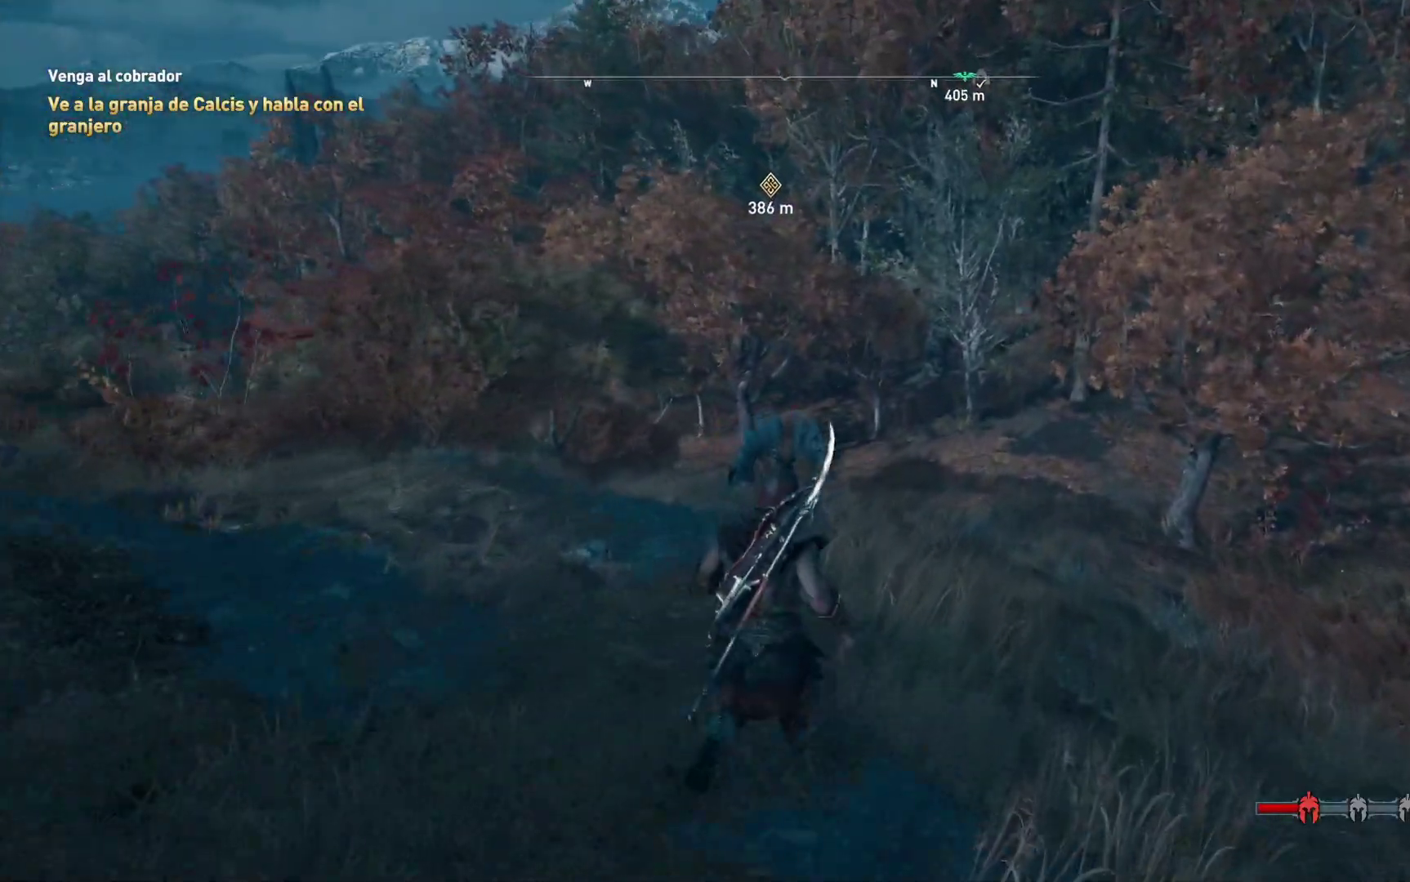
{"dt_ms": 500, "buttons": [], "left_stick": "up", "right_stick": "center", "events": [[100, "right_stick", "left"], [150, "right_stick", "up-left"], [317, "right_stick", "center"]]}
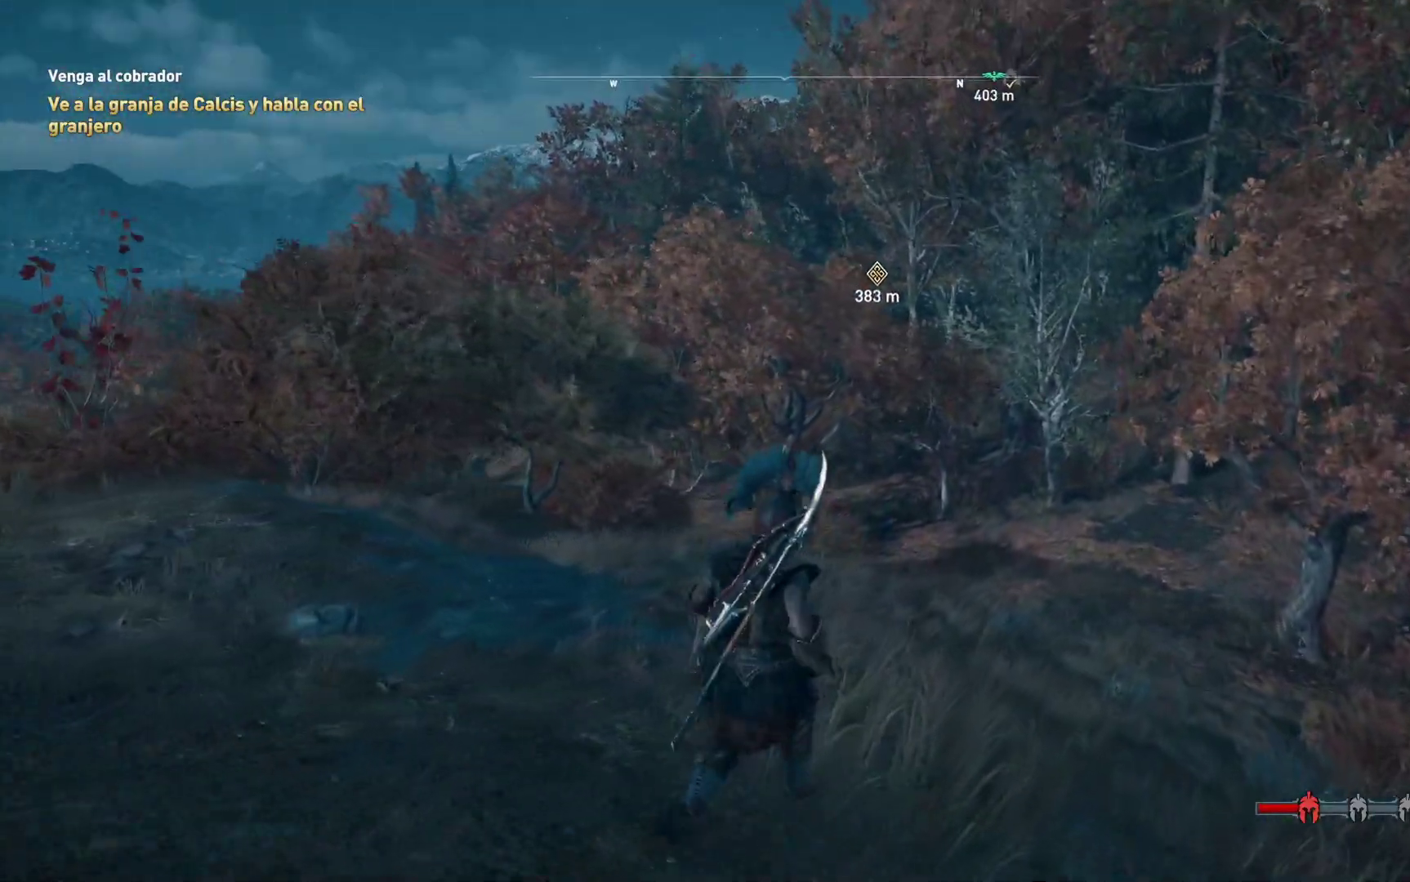
{"dt_ms": 500, "buttons": [], "left_stick": "up", "right_stick": "right", "events": [[83, "right_stick", "up"], [283, "right_stick", "center"], [367, "right_stick", "right"]]}
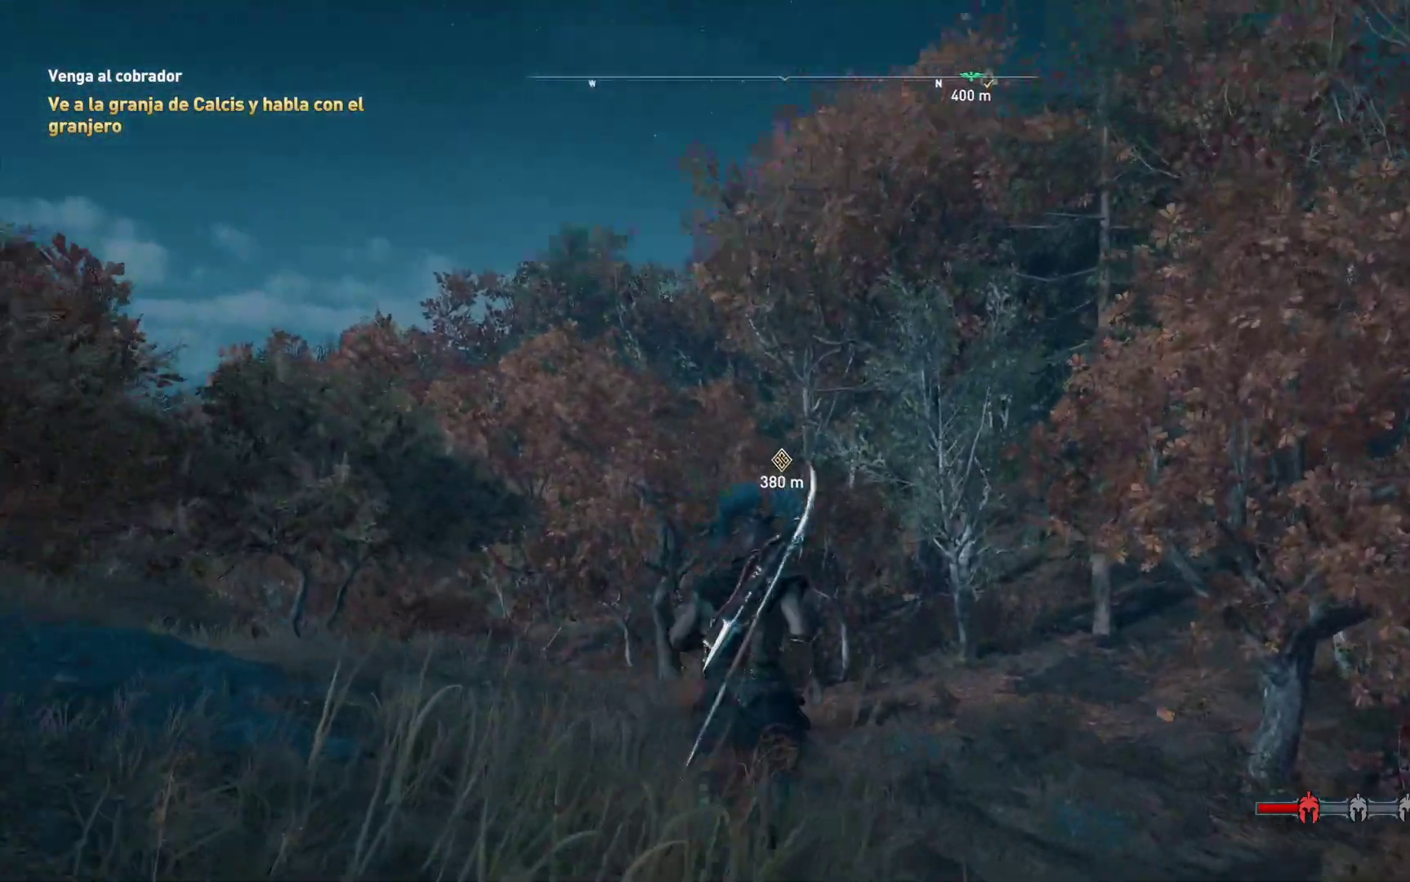
{"dt_ms": 500, "buttons": [], "left_stick": "up-left", "right_stick": "center", "events": [[167, "left_stick", "up-left"], [250, "right_stick", "center"]]}
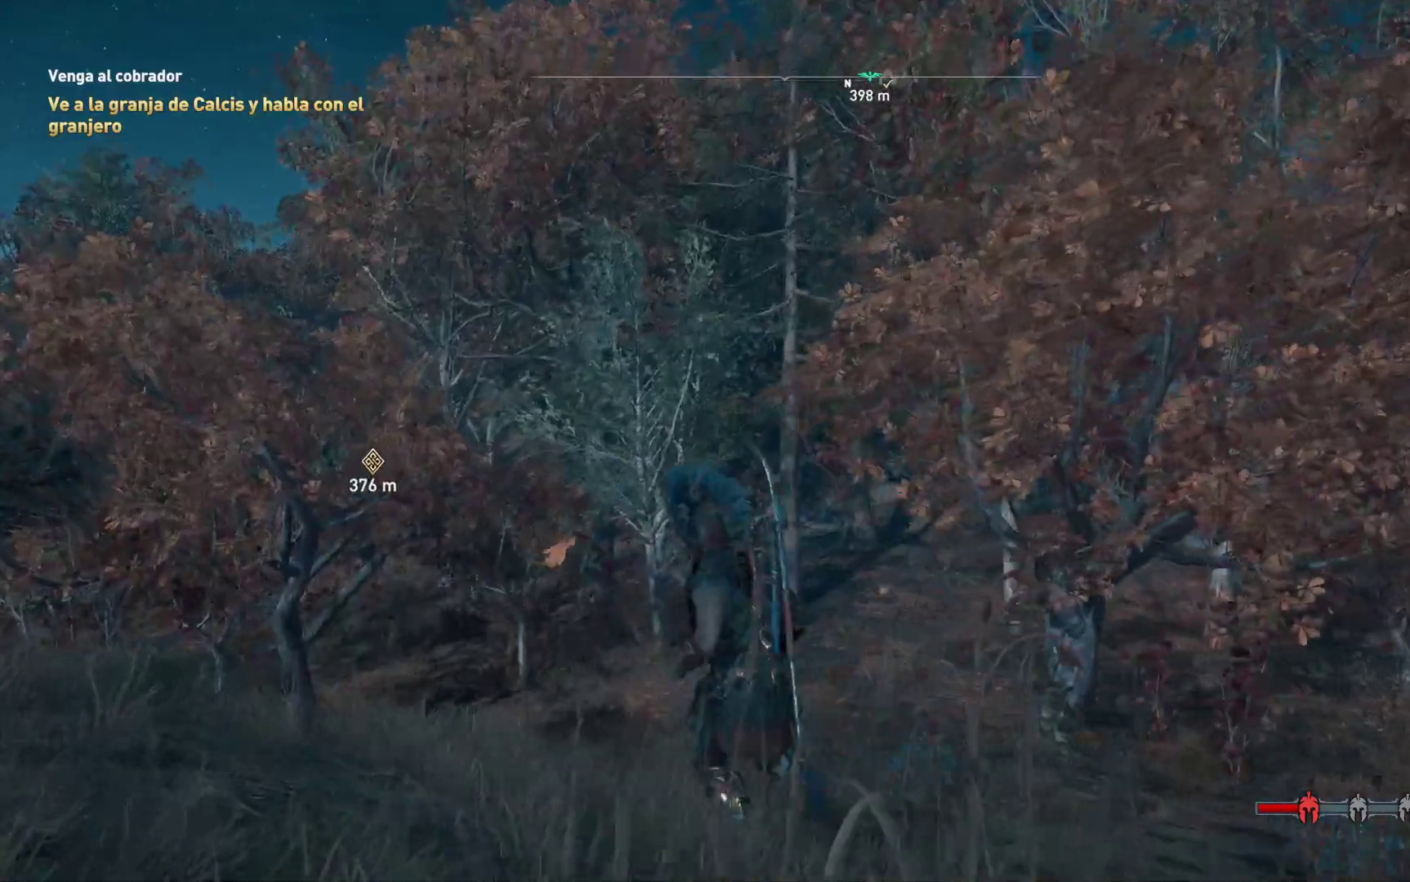
{"dt_ms": 500, "buttons": [], "left_stick": "up", "right_stick": "center", "events": [[300, "left_stick", "up"]]}
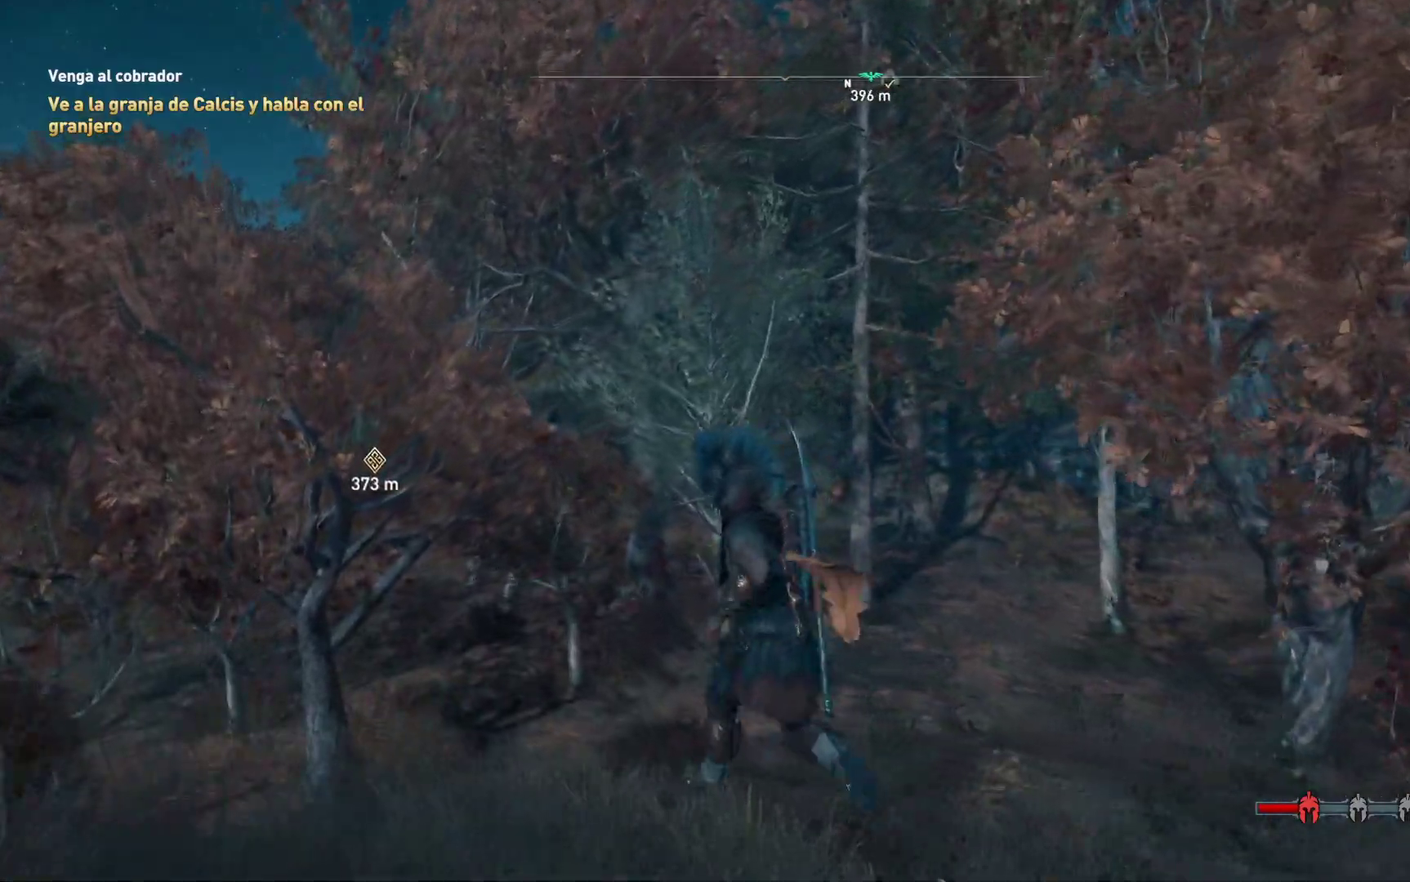
{"dt_ms": 500, "buttons": [], "left_stick": "up", "right_stick": "center", "events": []}
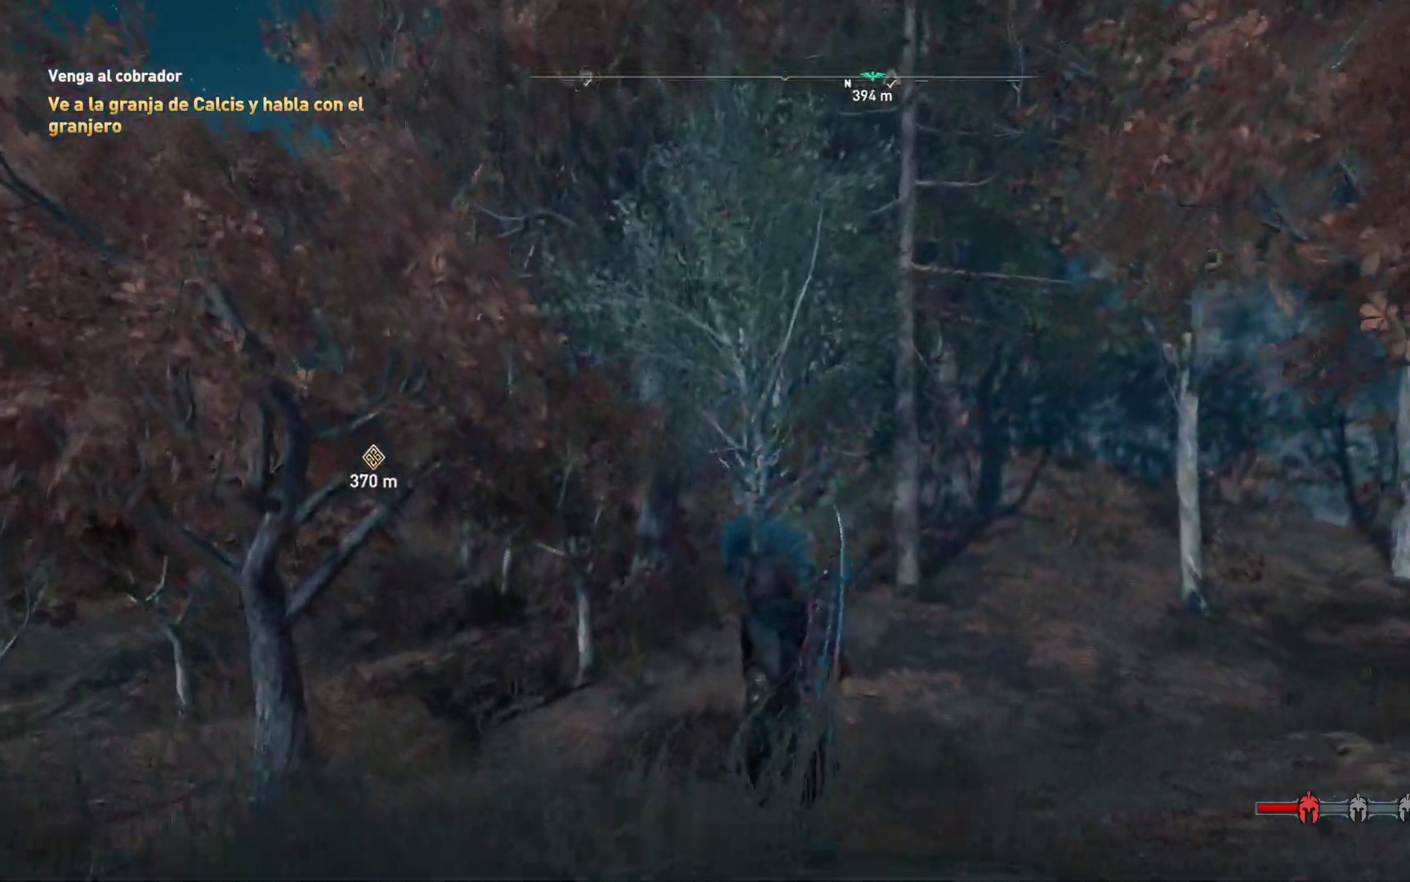
{"dt_ms": 500, "buttons": [], "left_stick": "up", "right_stick": "left", "events": [[267, "right_stick", "left"]]}
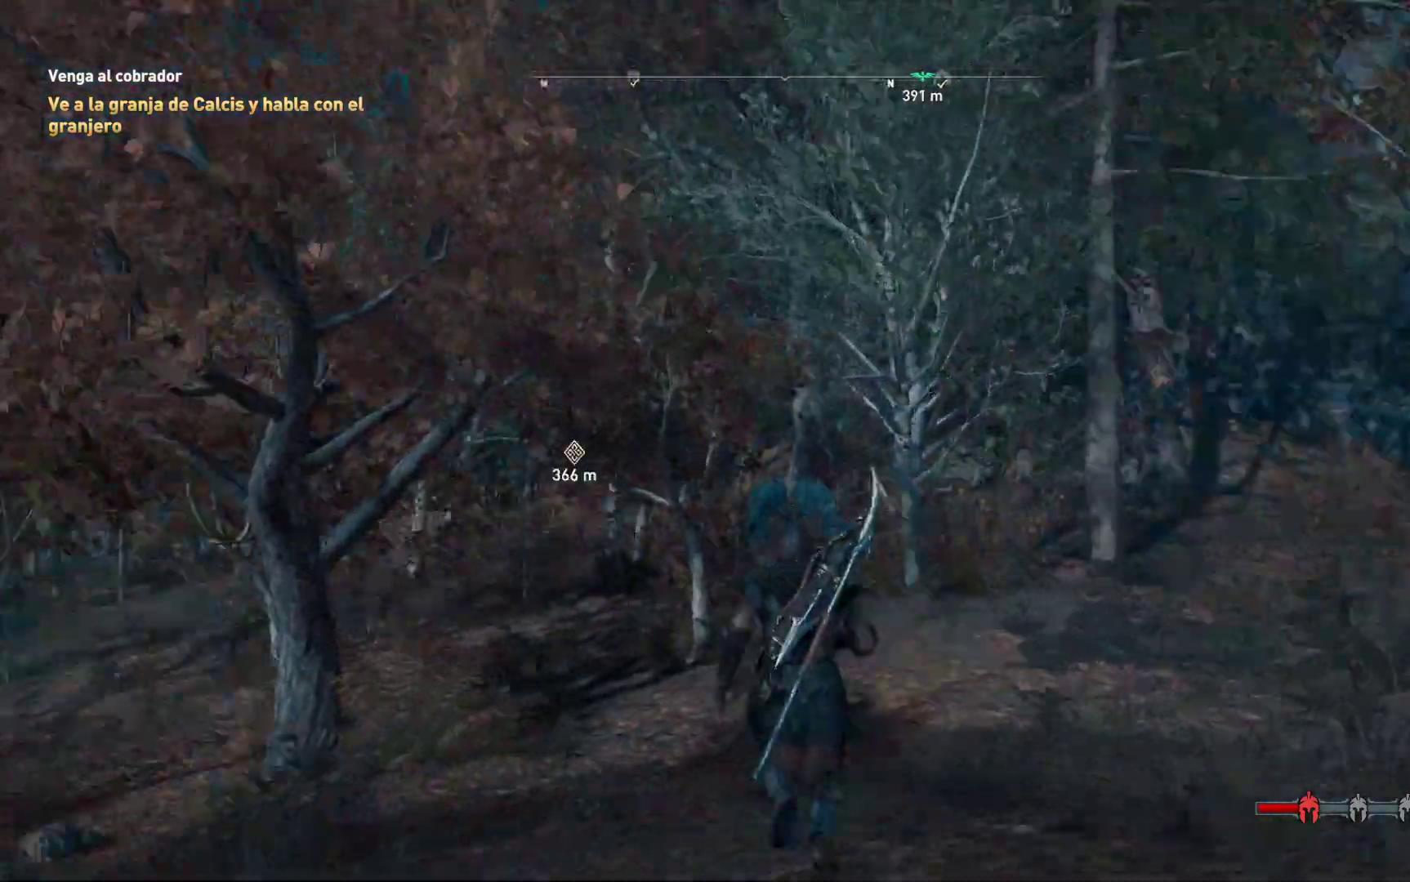
{"dt_ms": 500, "buttons": [], "left_stick": "up", "right_stick": "center"}
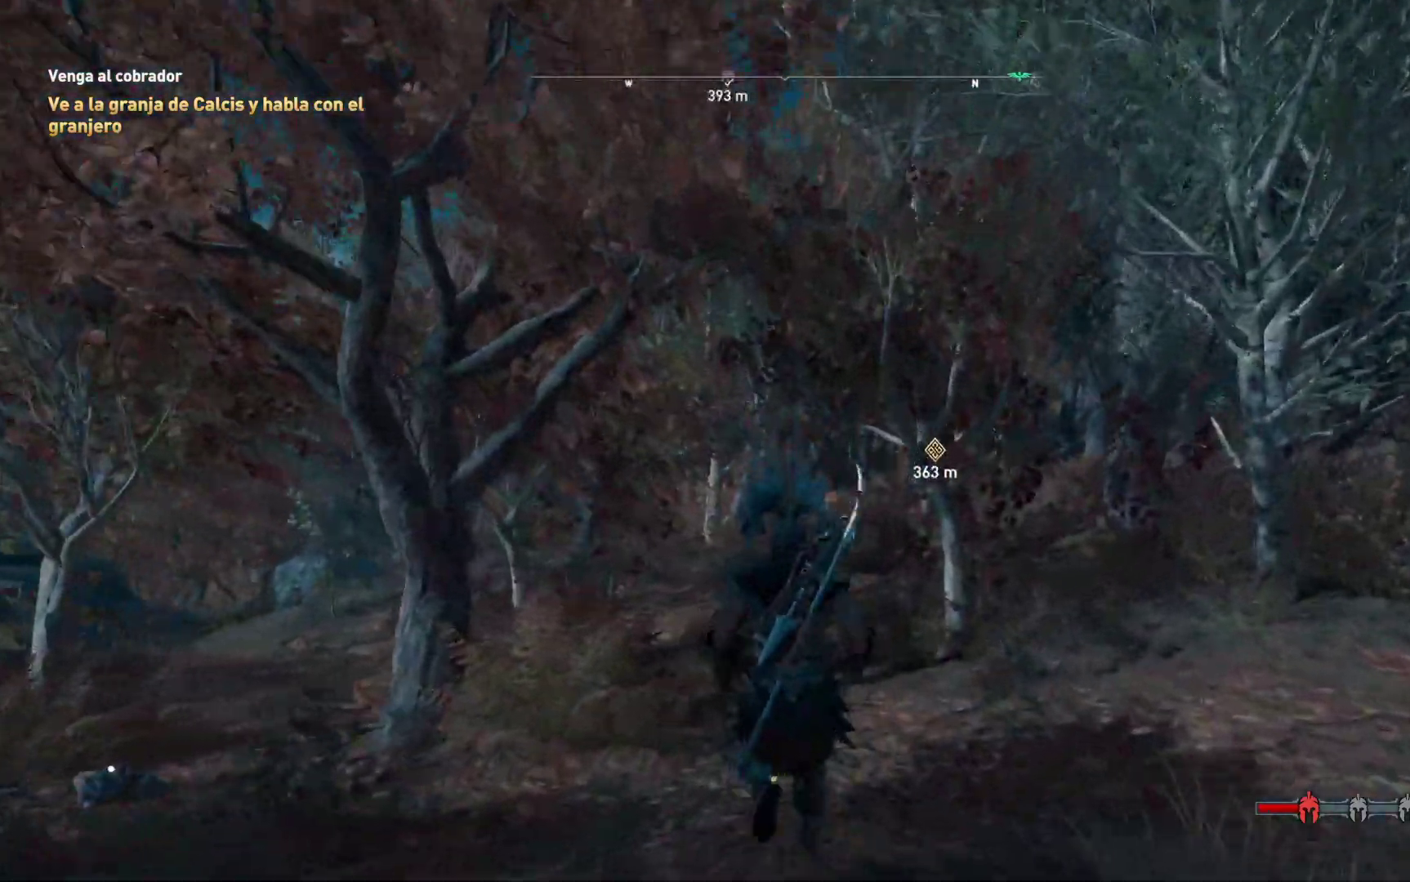
{"dt_ms": 500, "buttons": [], "left_stick": "up-left", "right_stick": "center", "events": [[17, "right_stick", "left"], [417, "right_stick", "center"], [500, "left_stick", "up-left"]]}
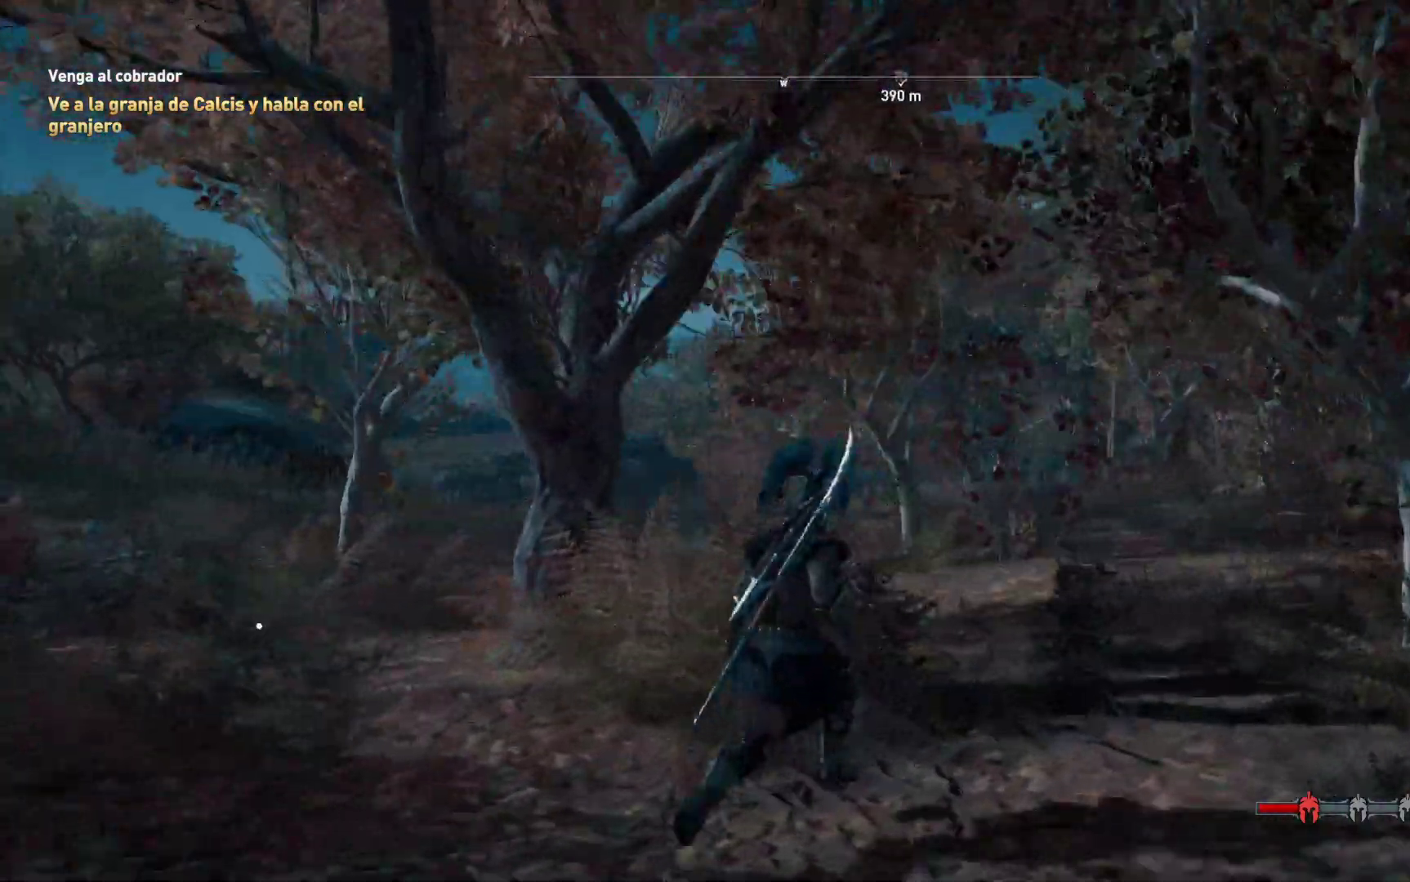
{"dt_ms": 1000, "buttons": ["Y"], "left_stick": "up-right", "right_stick": "center"}
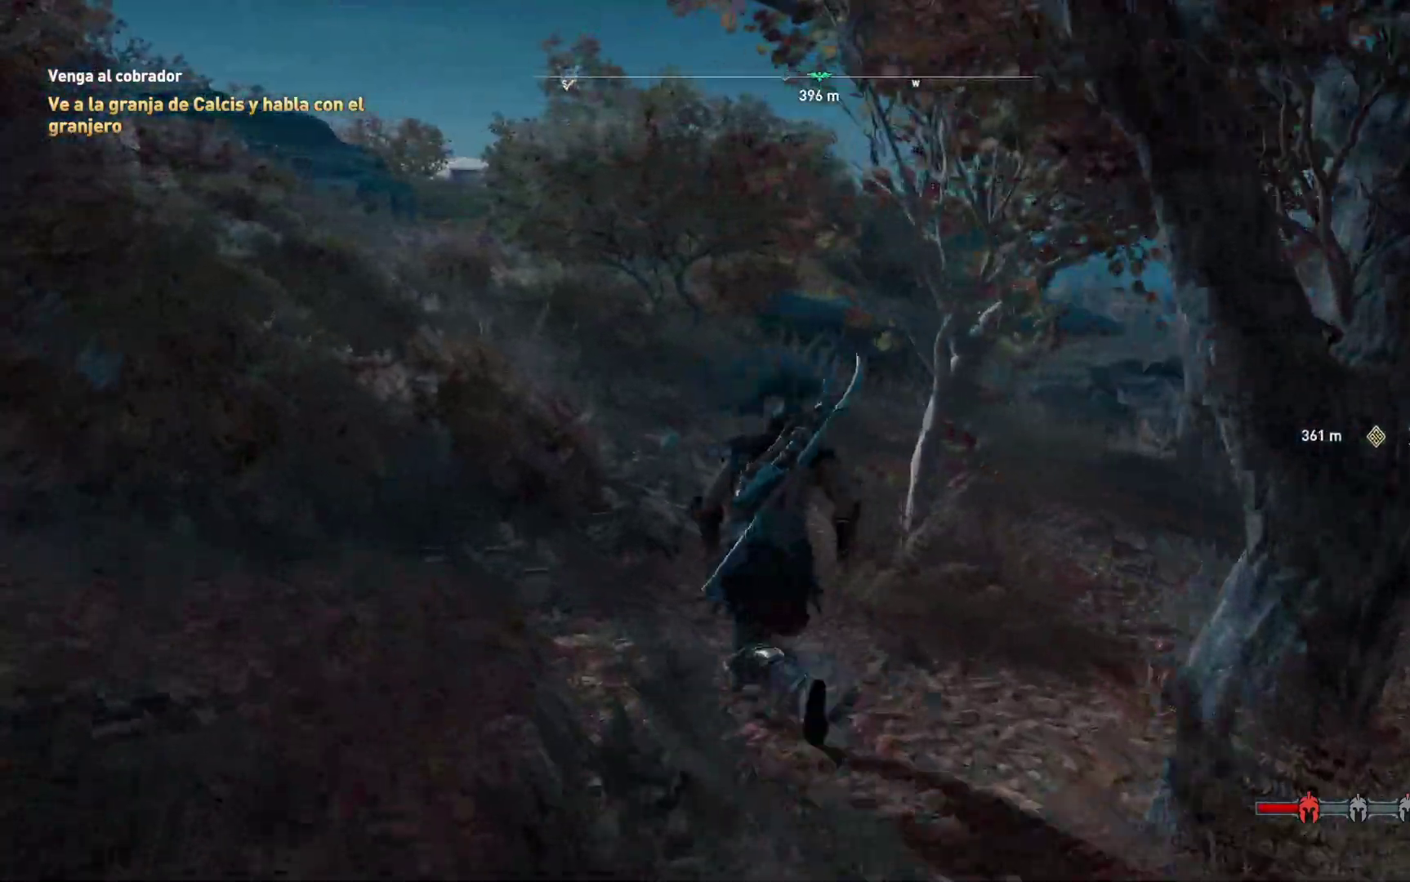
{"dt_ms": 500, "buttons": [], "left_stick": "right", "right_stick": "right", "events": [[100, "Y", "up"], [367, "right_stick", "down-right"], [383, "left_stick", "right"], [417, "right_stick", "right"]]}
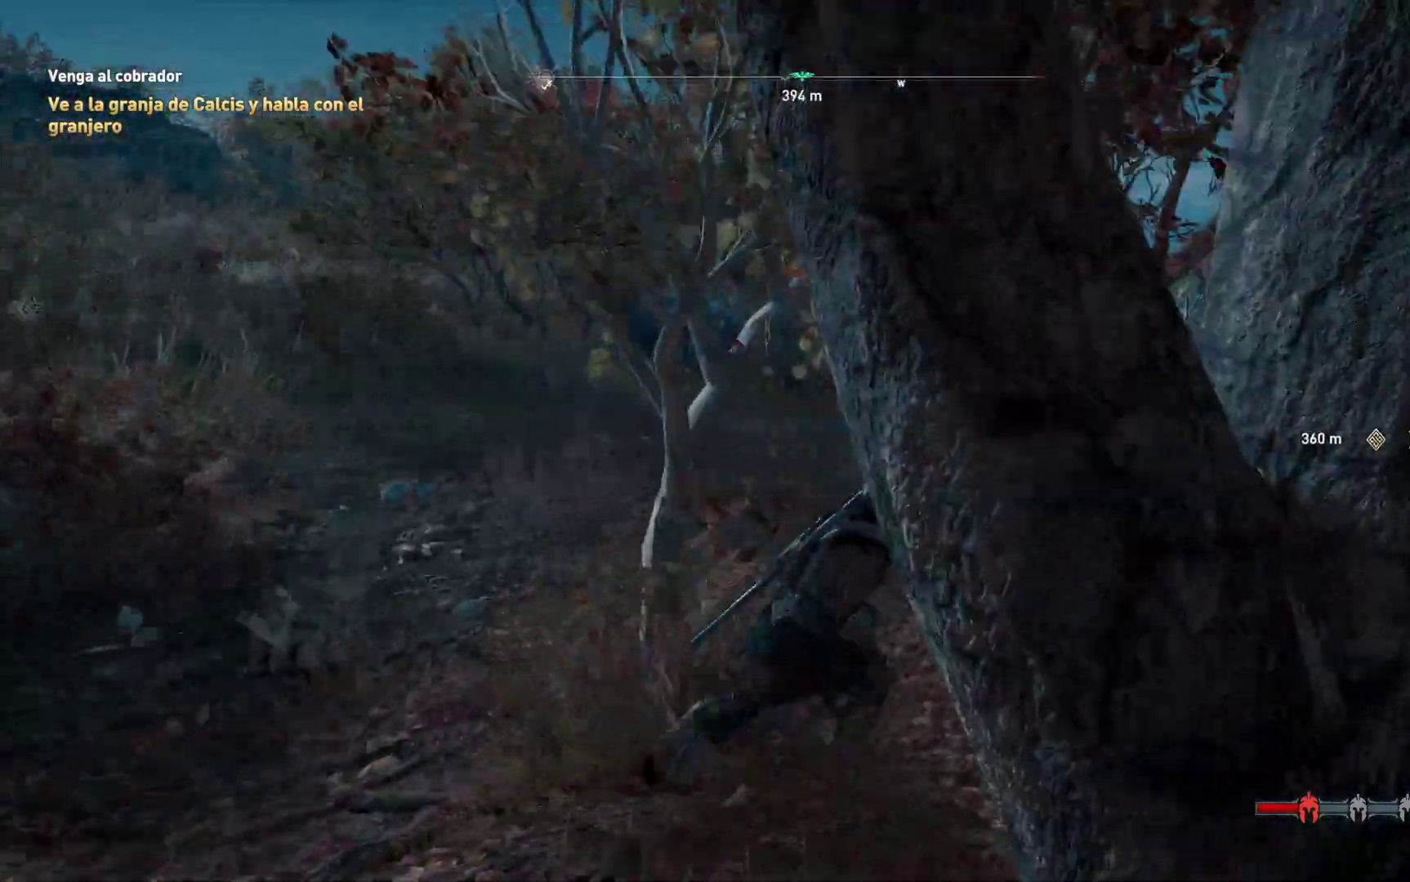
{"dt_ms": 500, "buttons": [], "left_stick": "up-right", "right_stick": "center", "events": [[117, "left_stick", "up-right"], [283, "right_stick", "center"]]}